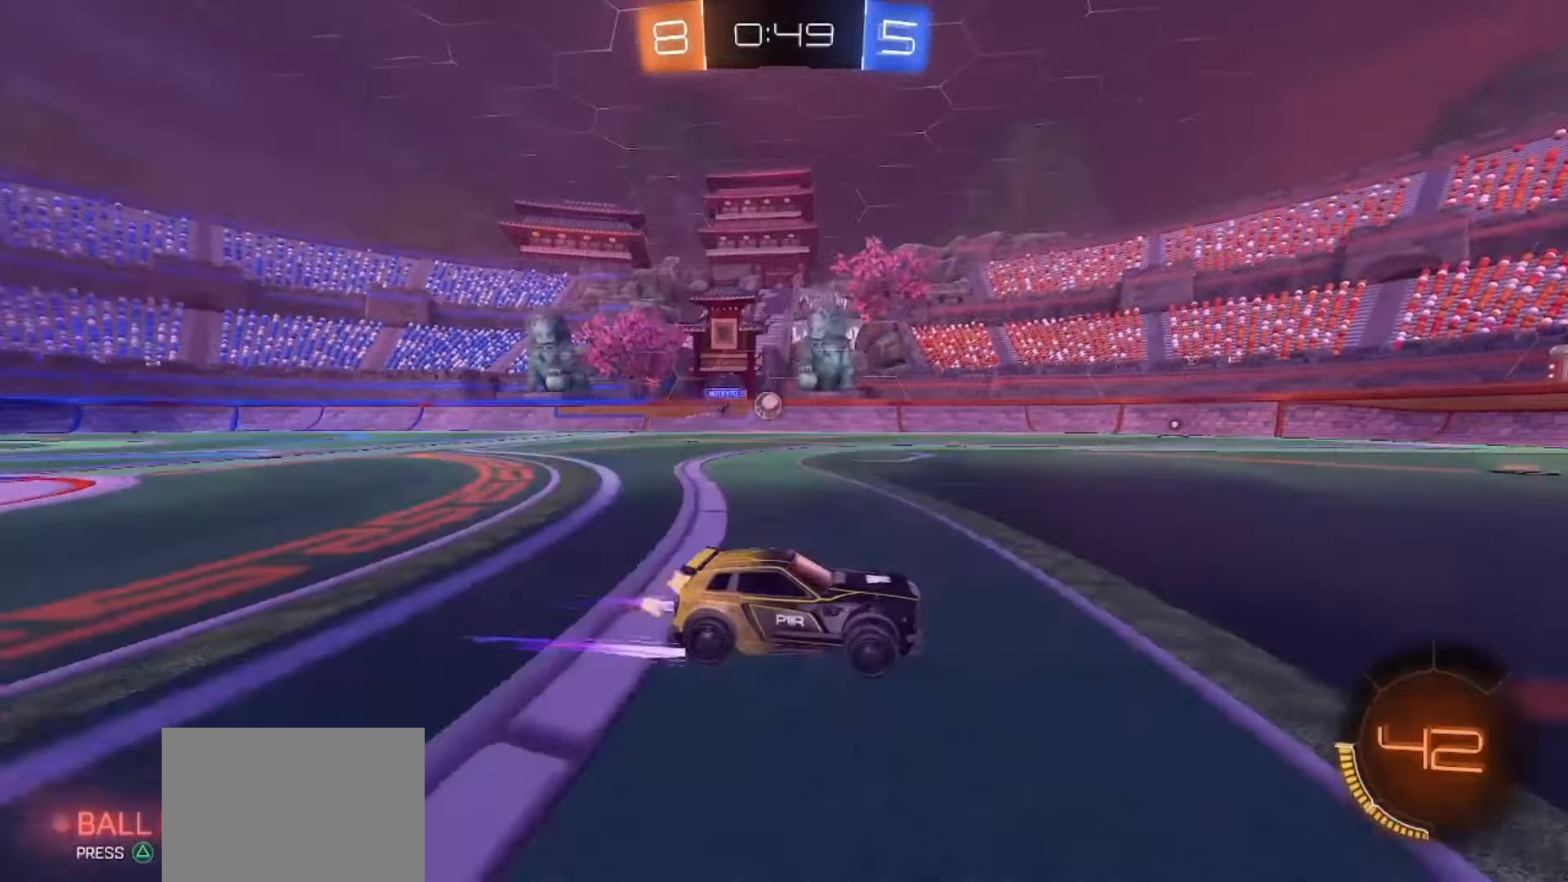
Gameplay with a controller (PlayStation layout); each line is a JSON object with the inputs held at the frame after it. "events" lists button and stick changes between this image and that frame as [ms after this image, input, new state], when the widget could be followed in between. Not read: L1 L3 R1 R3.
{"buttons": [], "left_stick": "center", "right_stick": "center", "events": [[17, "left_stick", "right"], [133, "left_stick", "center"], [267, "left_stick", "left"], [467, "R2", "up"], [500, "left_stick", "center"]]}
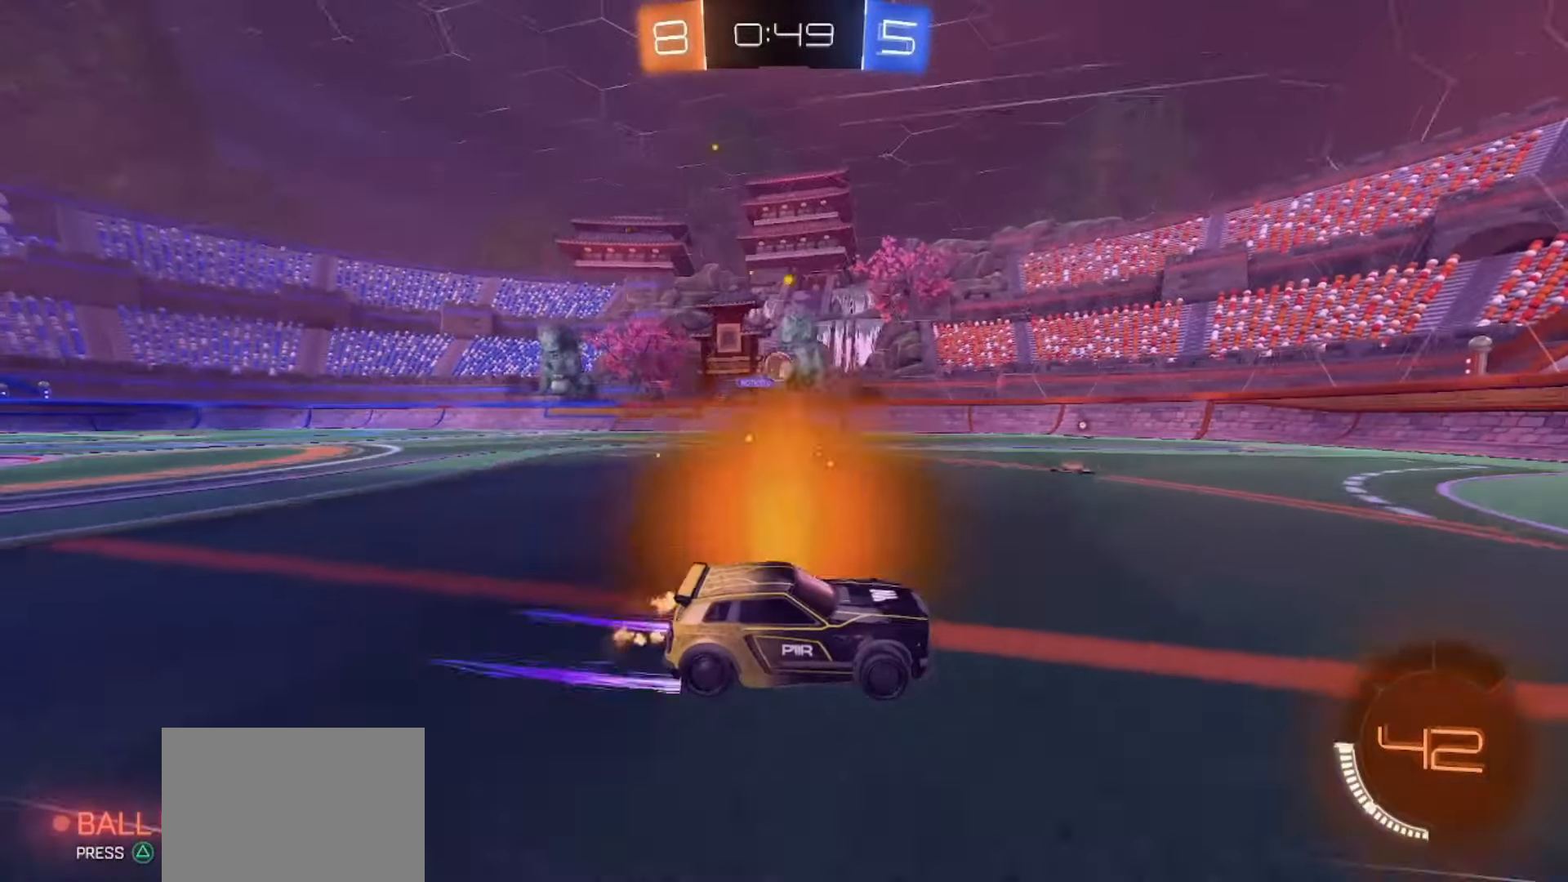
{"buttons": [], "left_stick": "down-left", "right_stick": "center", "events": [[133, "L2", "down"], [167, "left_stick", "left"], [233, "CROSS", "down"], [233, "R2", "down"], [233, "SQUARE", "down"], [267, "left_stick", "down"], [300, "L2", "up"], [317, "SQUARE", "up"], [333, "CROSS", "up"], [333, "left_stick", "center"], [367, "CROSS", "down"], [400, "SQUARE", "down"], [400, "left_stick", "down"], [450, "left_stick", "down-left"], [483, "CROSS", "up"], [483, "R2", "up"], [483, "SQUARE", "up"]]}
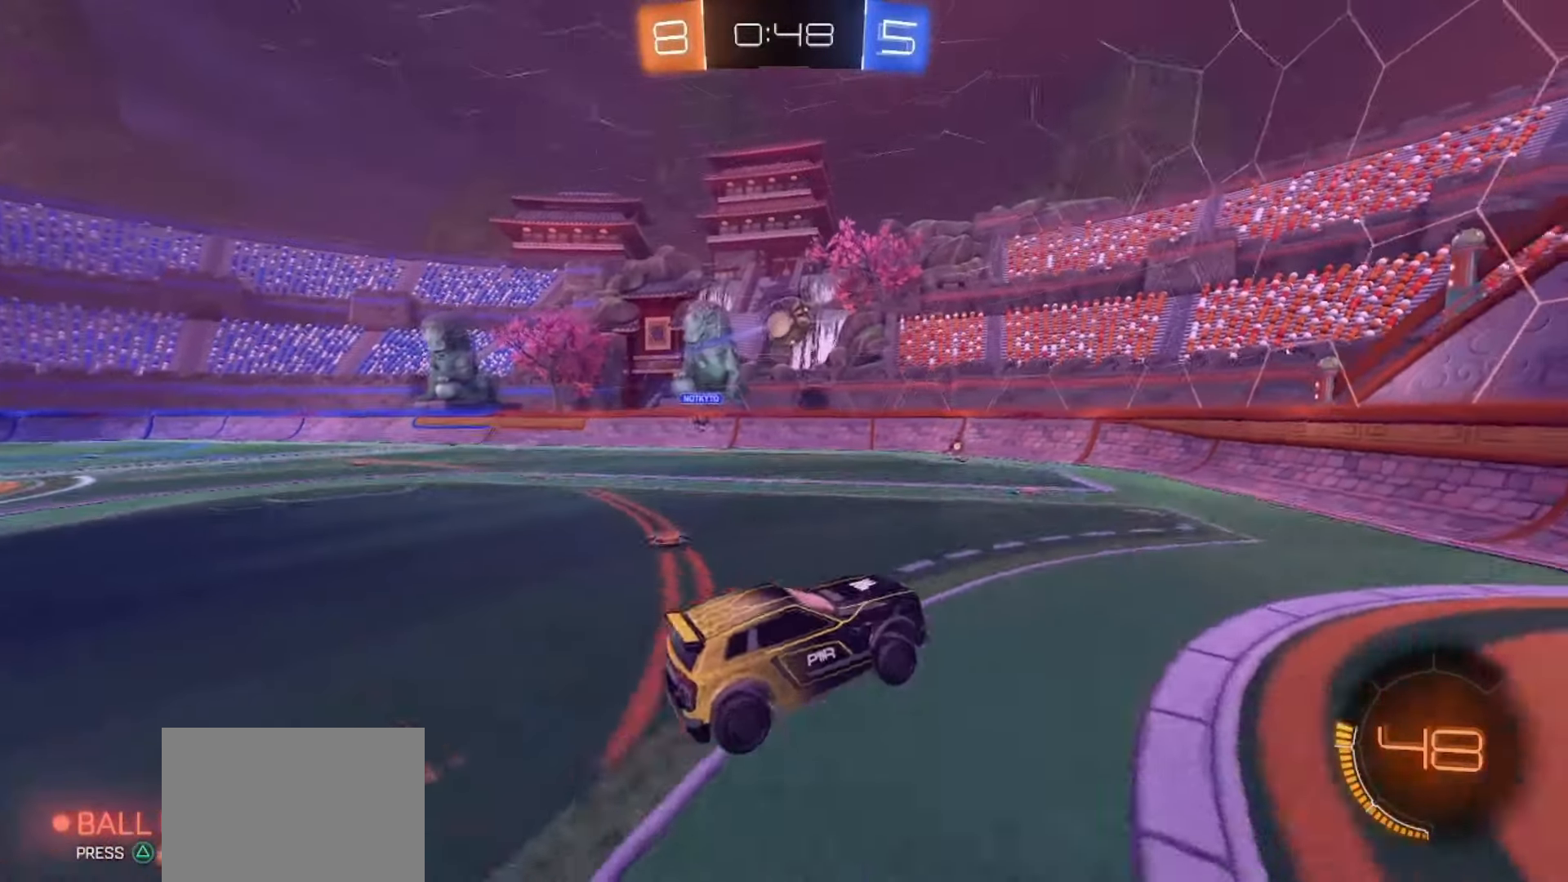
{"buttons": ["SQUARE"], "left_stick": "up", "right_stick": "center", "events": [[100, "SQUARE", "down"], [150, "left_stick", "center"], [283, "left_stick", "up"]]}
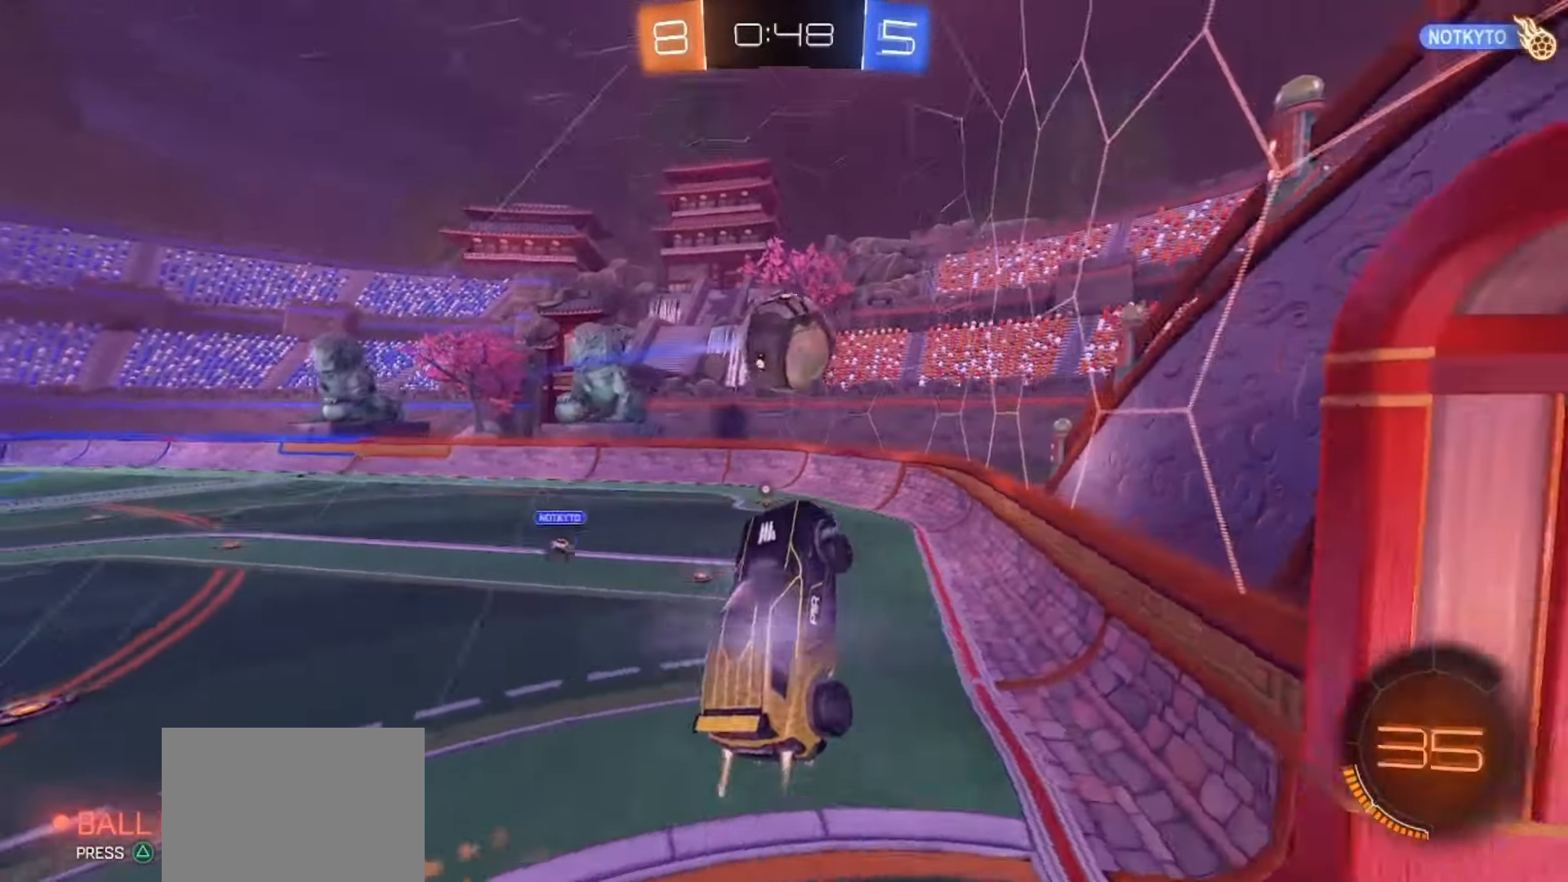
{"buttons": ["R2"], "left_stick": "up-left", "right_stick": "center", "events": [[83, "left_stick", "up-left"], [283, "SQUARE", "up"], [417, "R2", "down"]]}
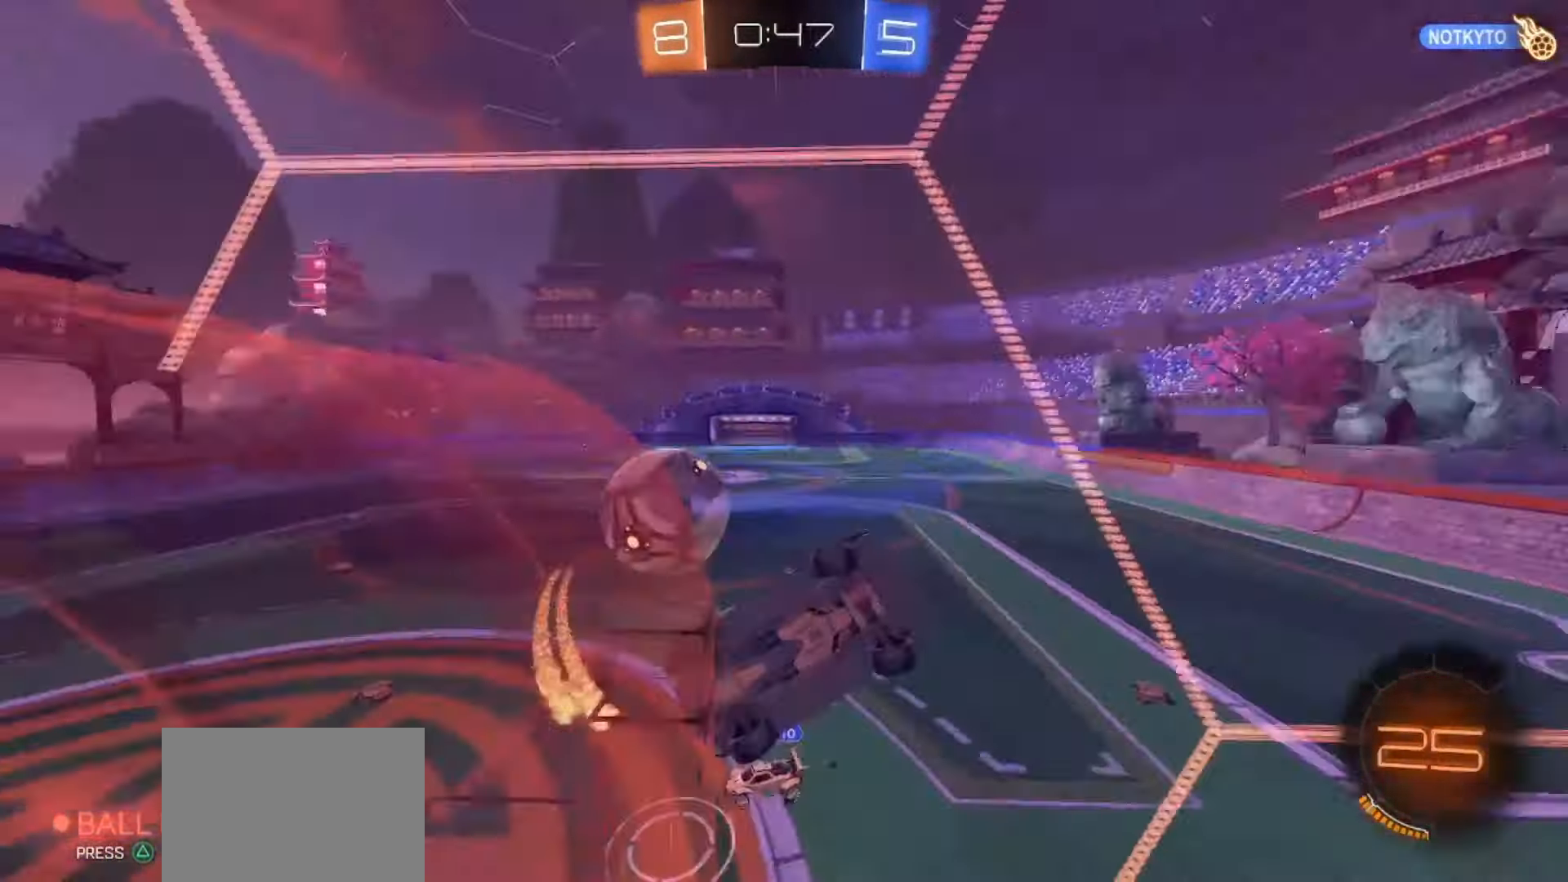
{"buttons": ["R2"], "left_stick": "left", "right_stick": "center", "events": [[117, "left_stick", "left"]]}
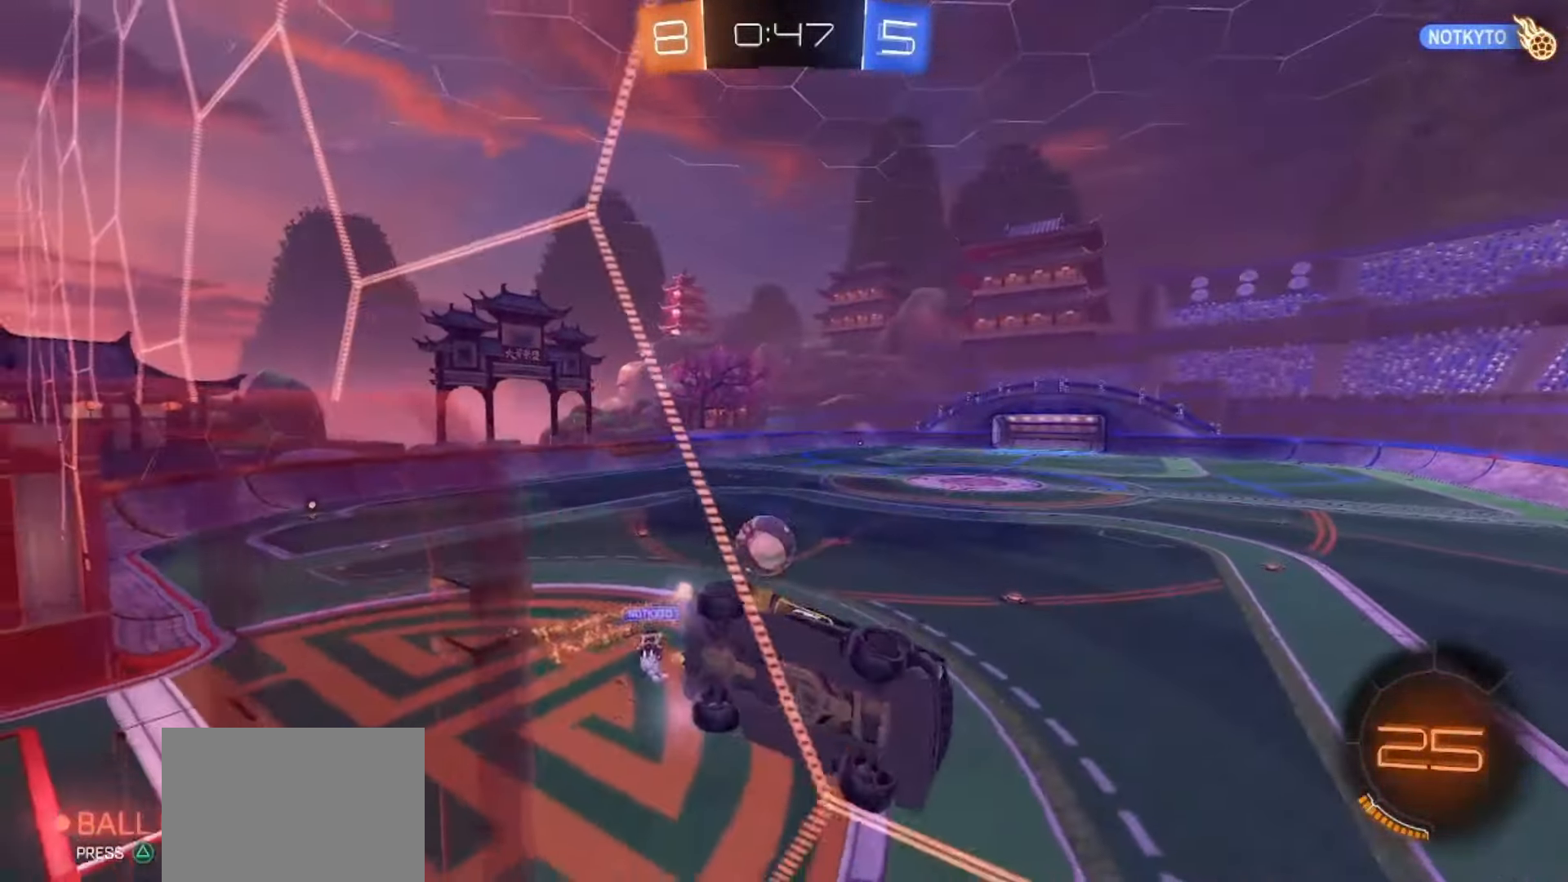
{"buttons": ["R2"], "left_stick": "left", "right_stick": "center", "events": []}
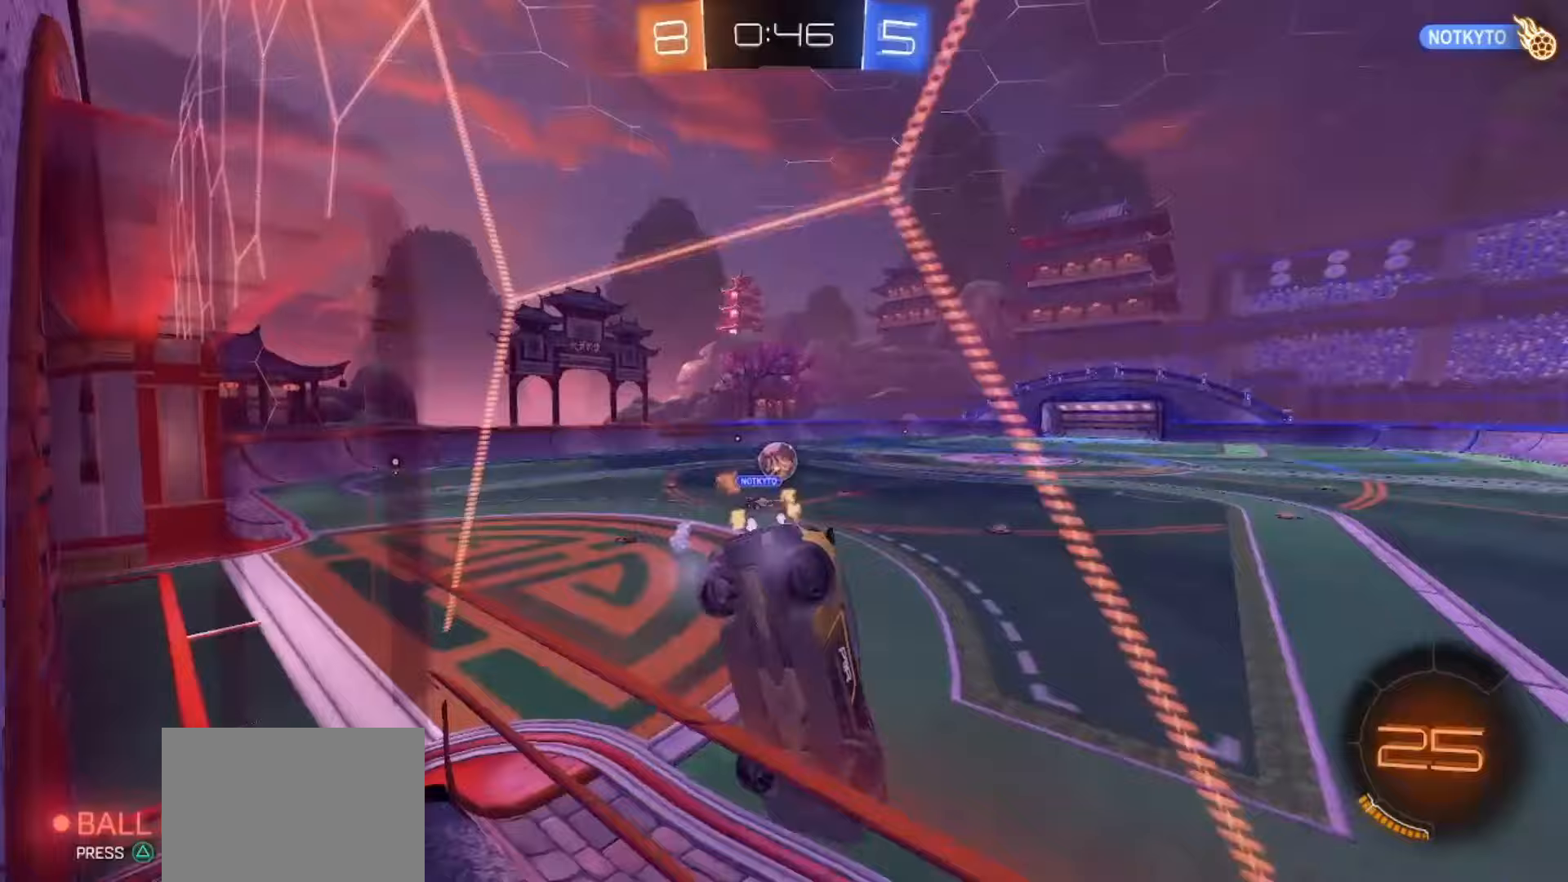
{"buttons": ["R2"], "left_stick": "down-right", "right_stick": "center", "events": [[33, "left_stick", "center"], [300, "left_stick", "left"], [467, "left_stick", "down-right"]]}
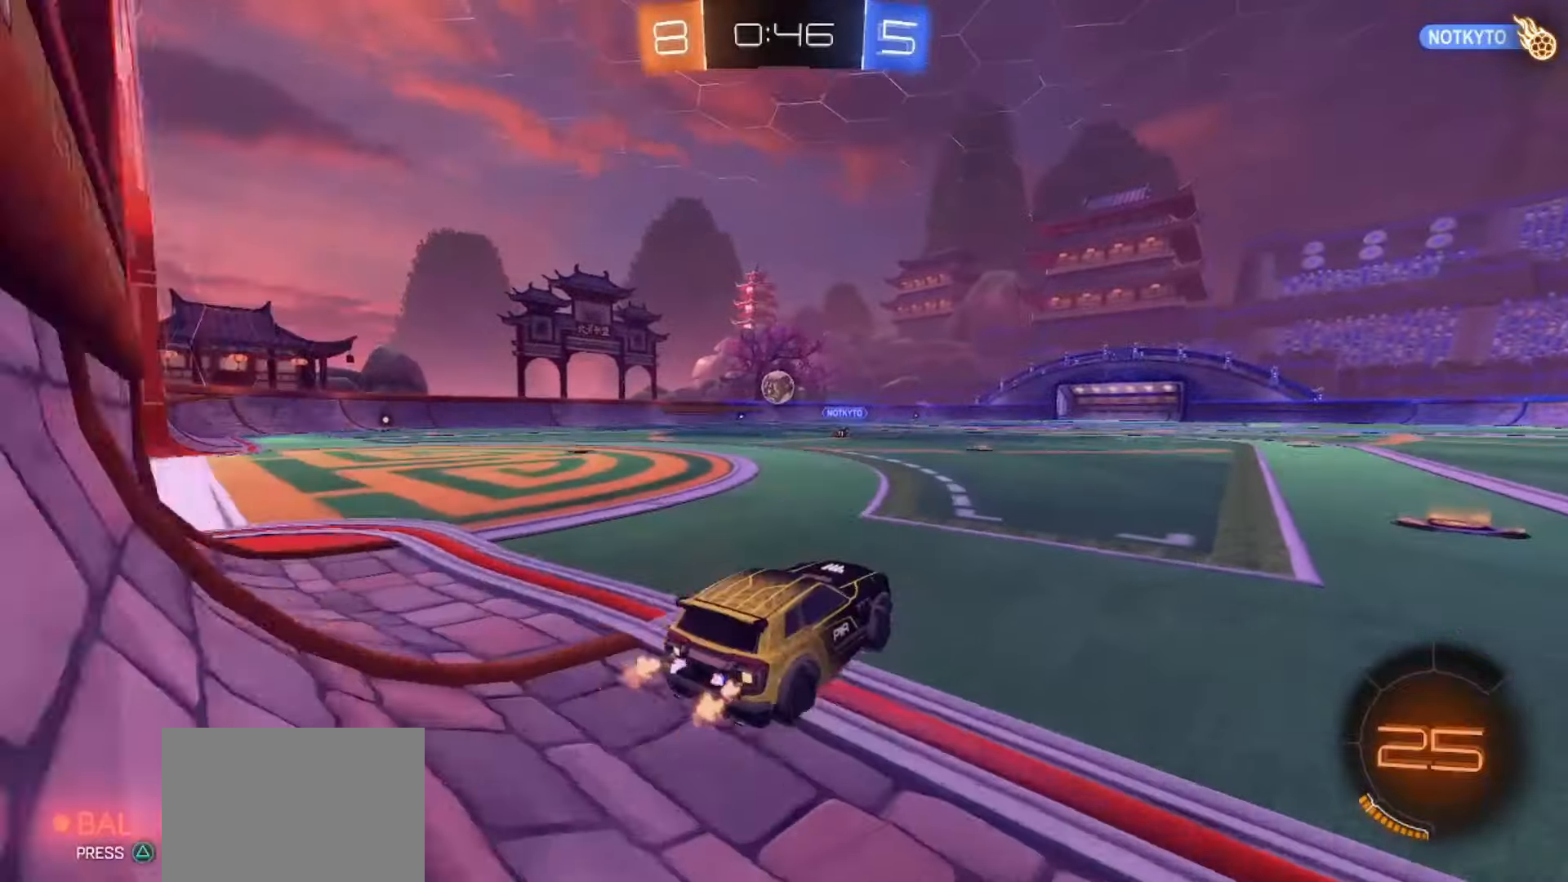
{"buttons": ["R2"], "left_stick": "left", "right_stick": "center", "events": [[100, "left_stick", "center"], [150, "left_stick", "left"]]}
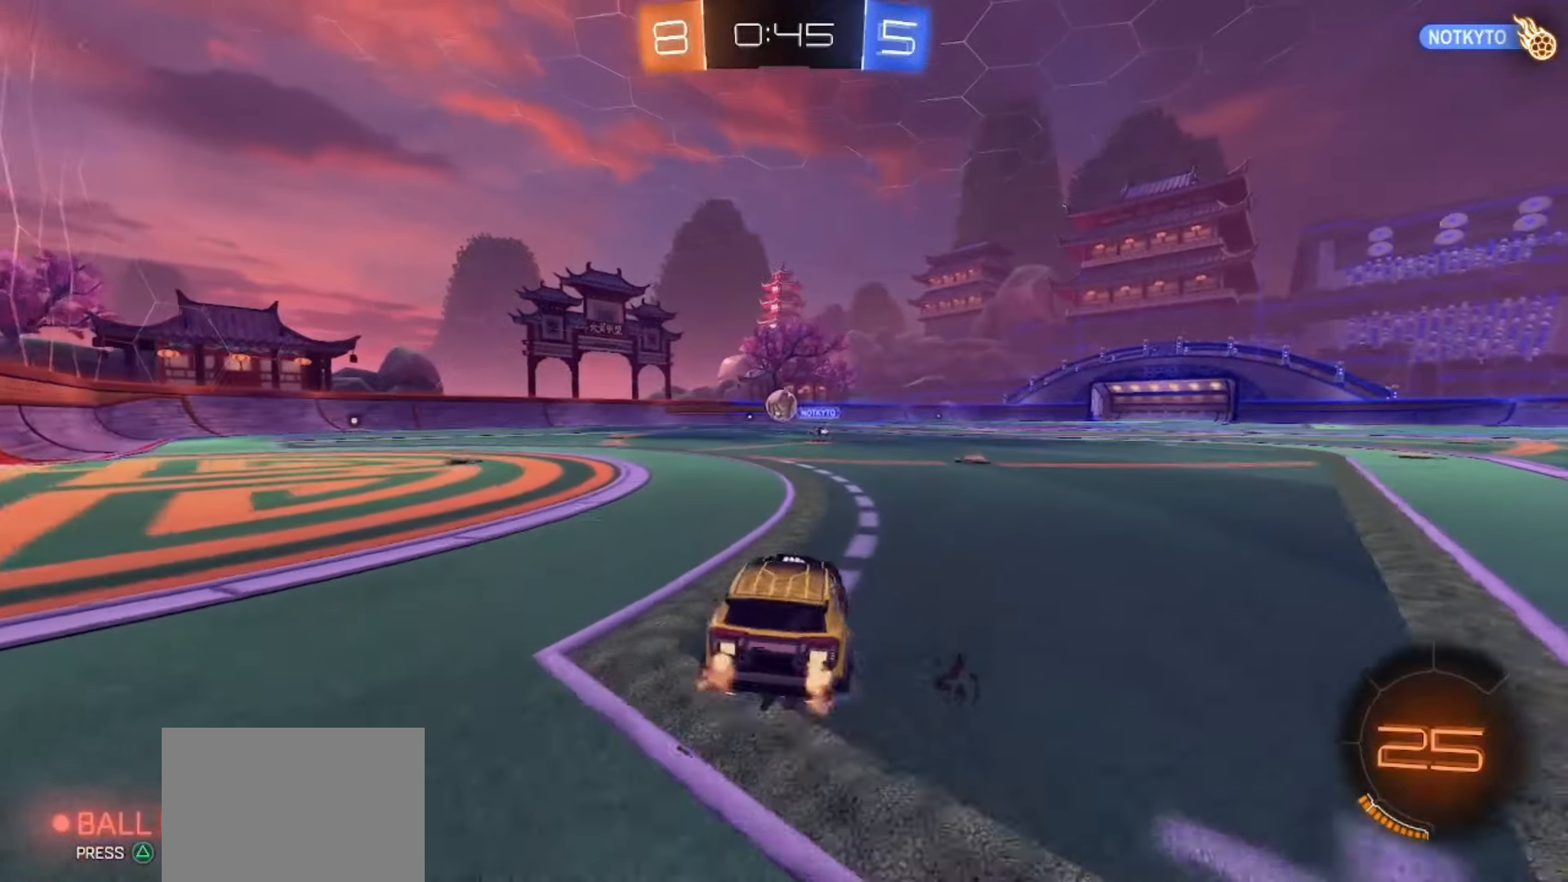
{"buttons": ["R2"], "left_stick": "center", "right_stick": "center", "events": [[317, "left_stick", "center"], [383, "left_stick", "left"], [500, "left_stick", "center"]]}
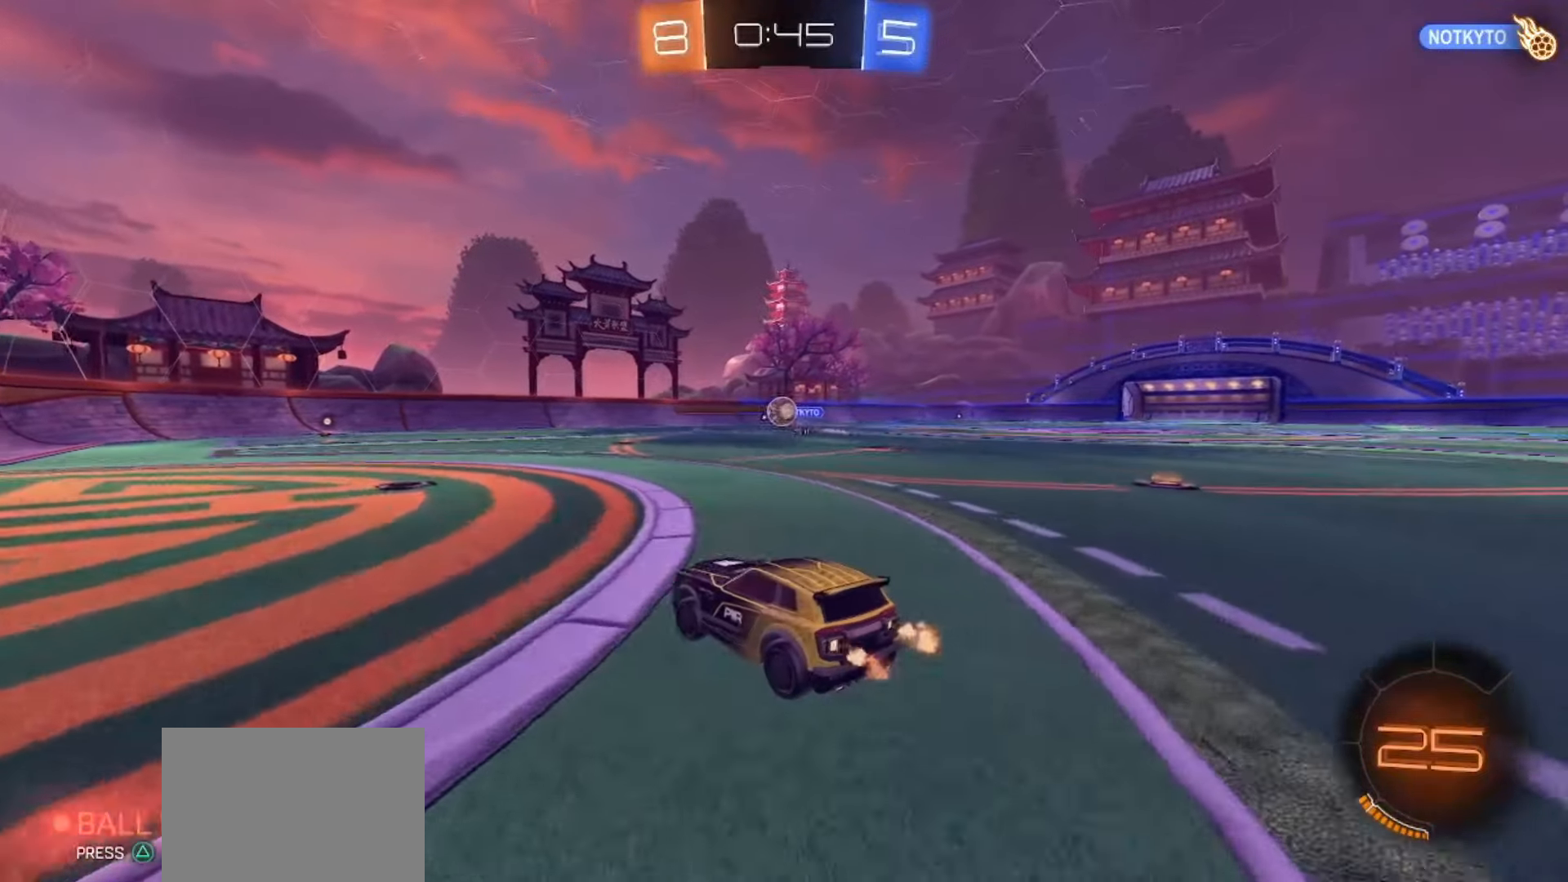
{"buttons": ["R2"], "left_stick": "up-left", "right_stick": "center", "events": [[200, "left_stick", "right"], [233, "SQUARE", "down"], [417, "CROSS", "down"], [433, "left_stick", "up-left"], [467, "CROSS", "up"], [467, "SQUARE", "up"]]}
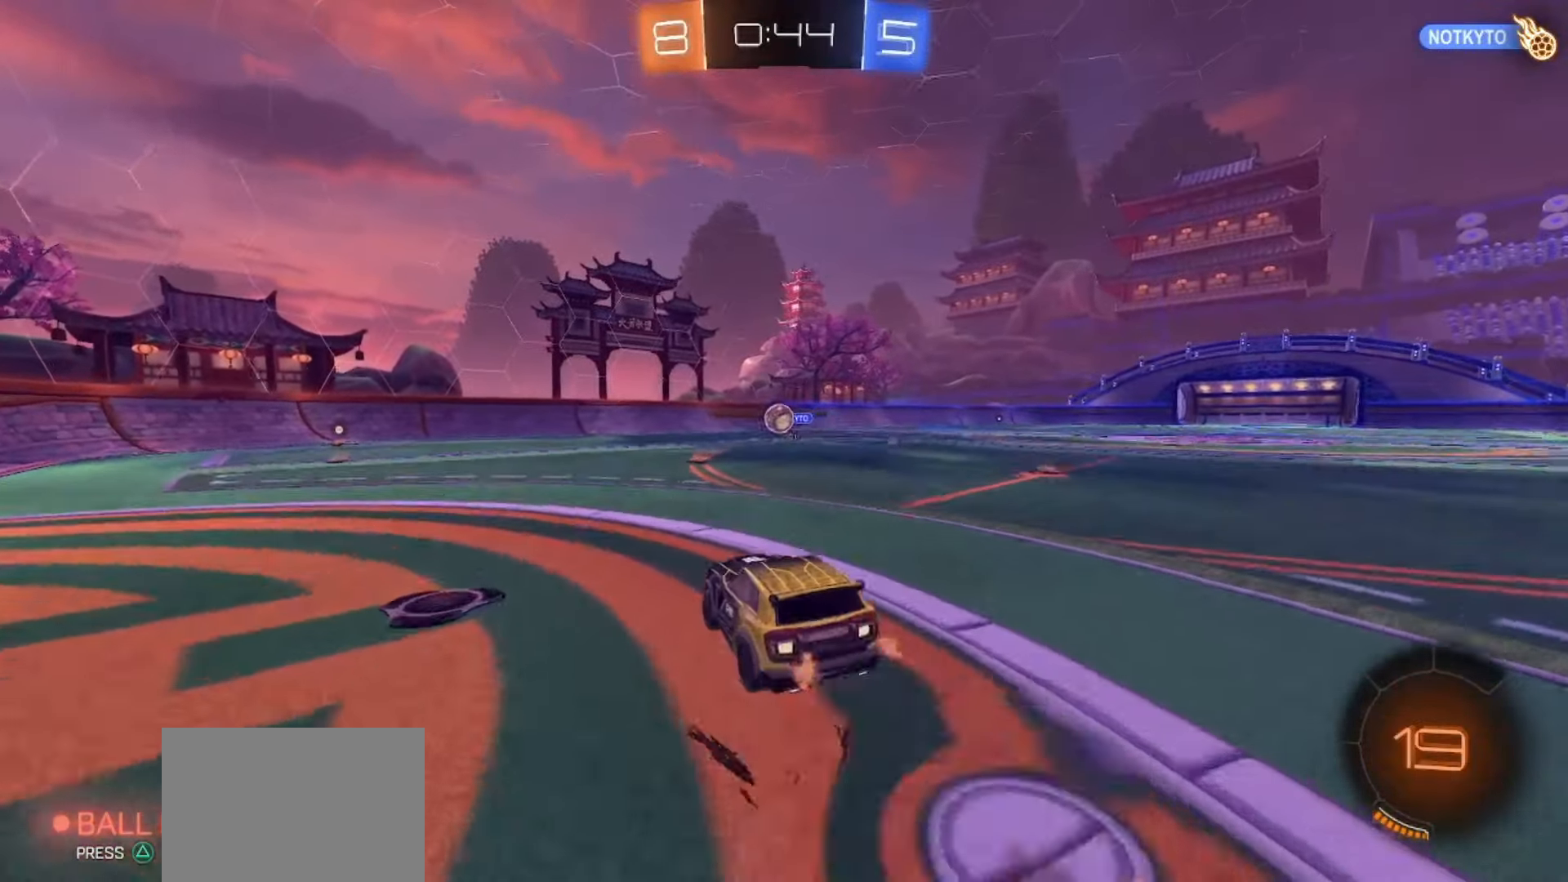
{"buttons": [], "left_stick": "down-left", "right_stick": "center", "events": [[33, "CROSS", "down"], [167, "CROSS", "up"], [167, "left_stick", "down"], [267, "R2", "up"], [367, "left_stick", "down-left"]]}
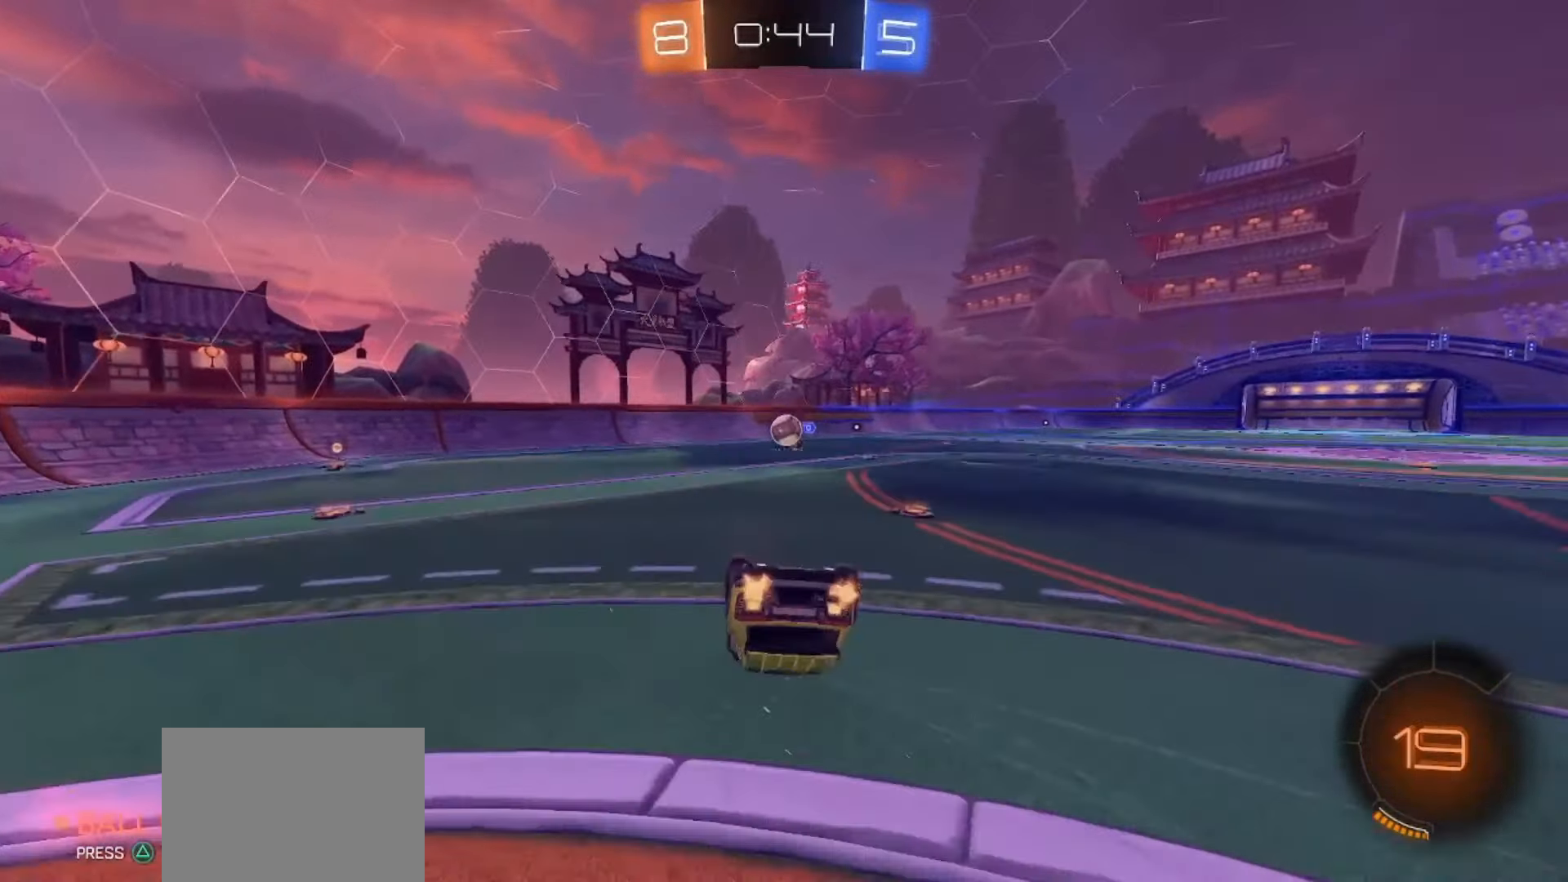
{"buttons": ["SQUARE", "R2"], "left_stick": "center", "right_stick": "center", "events": [[267, "R2", "down"], [283, "SQUARE", "down"], [367, "left_stick", "center"]]}
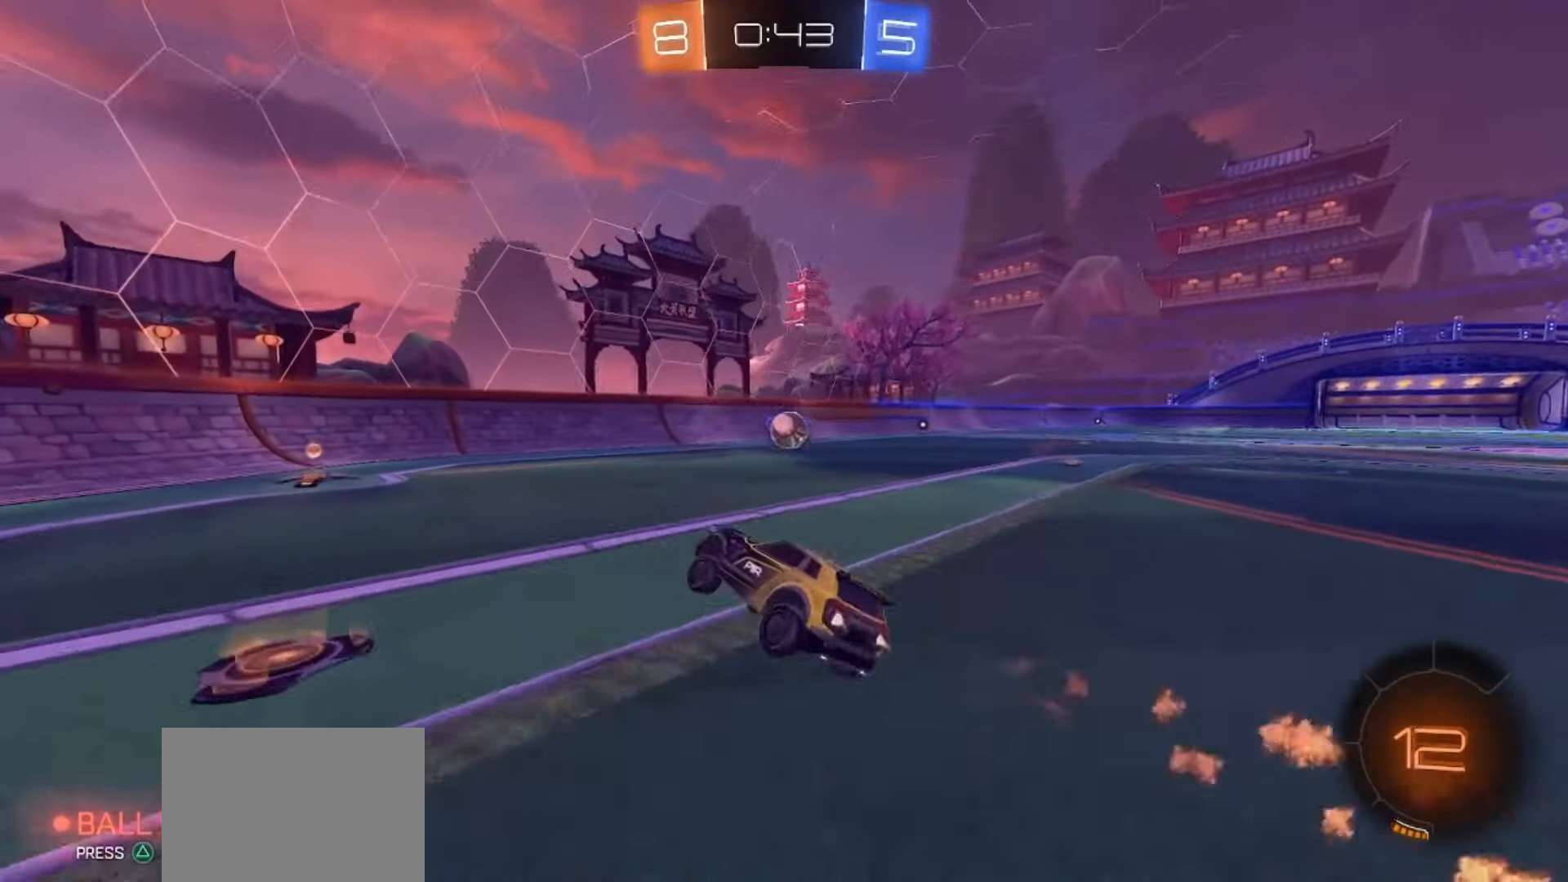
{"buttons": ["R2"], "left_stick": "left", "right_stick": "center", "events": [[83, "left_stick", "left"], [217, "SQUARE", "up"], [250, "left_stick", "center"], [417, "left_stick", "left"]]}
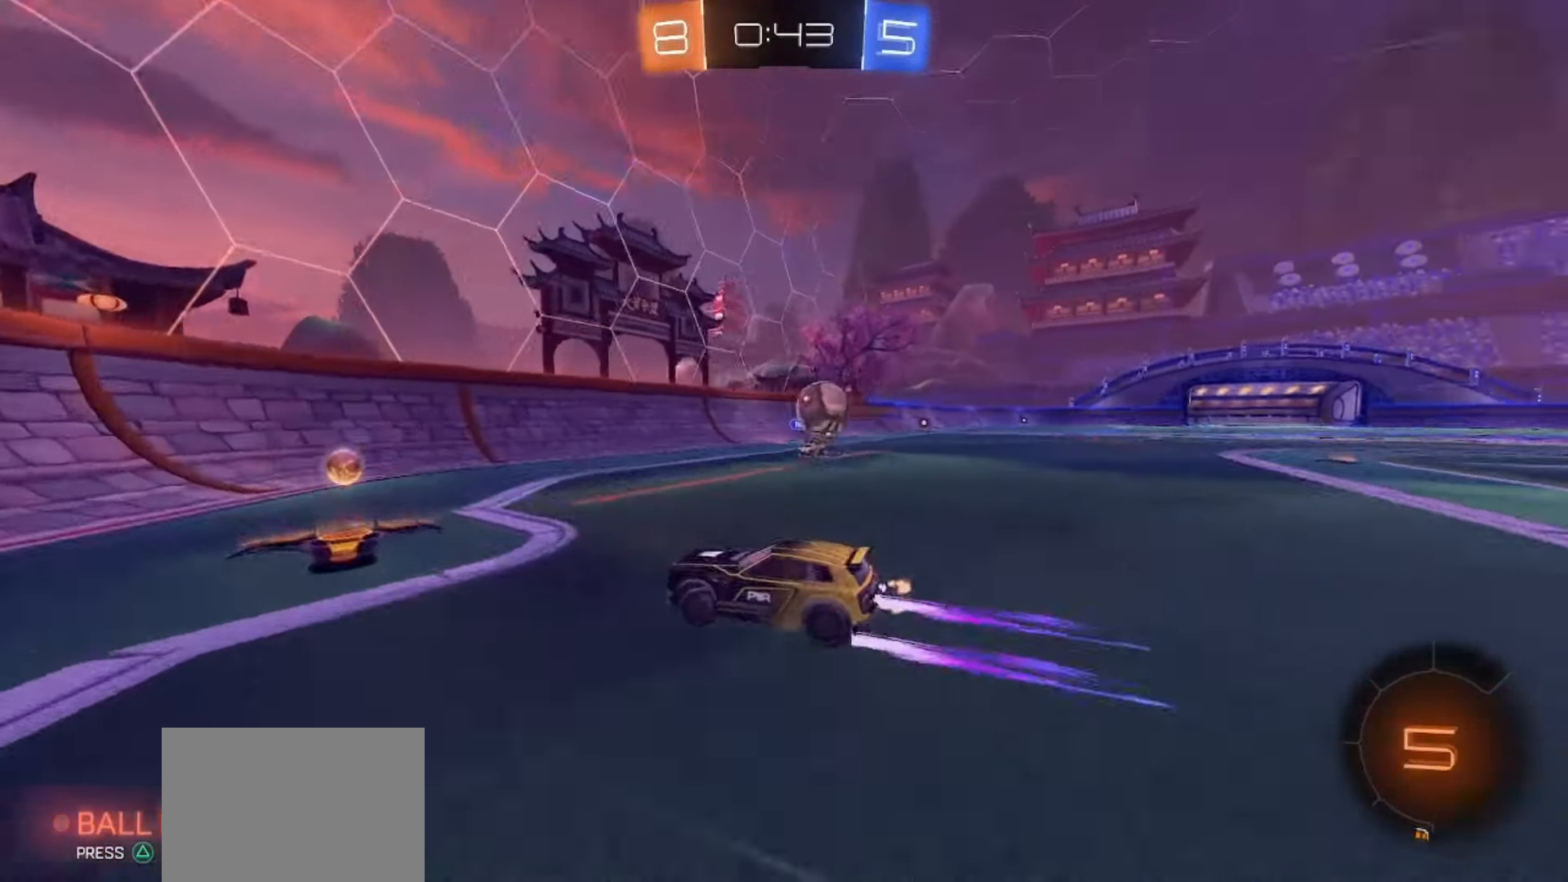
{"buttons": ["R2"], "left_stick": "left", "right_stick": "center", "events": [[150, "SQUARE", "down"], [417, "SQUARE", "up"]]}
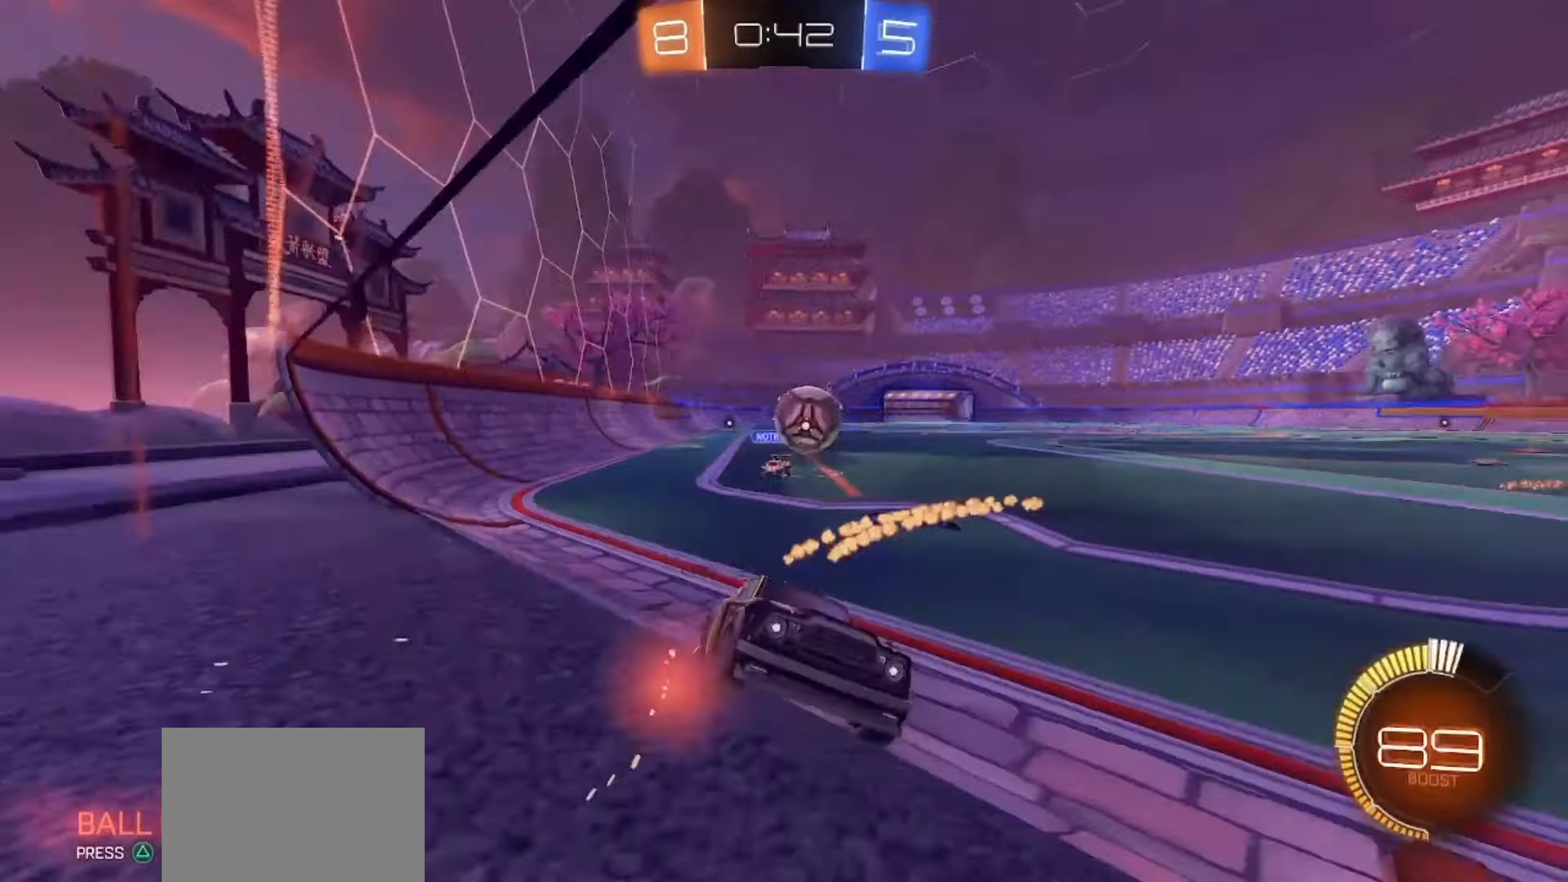
{"buttons": ["R2"], "left_stick": "center", "right_stick": "center", "events": [[367, "left_stick", "center"]]}
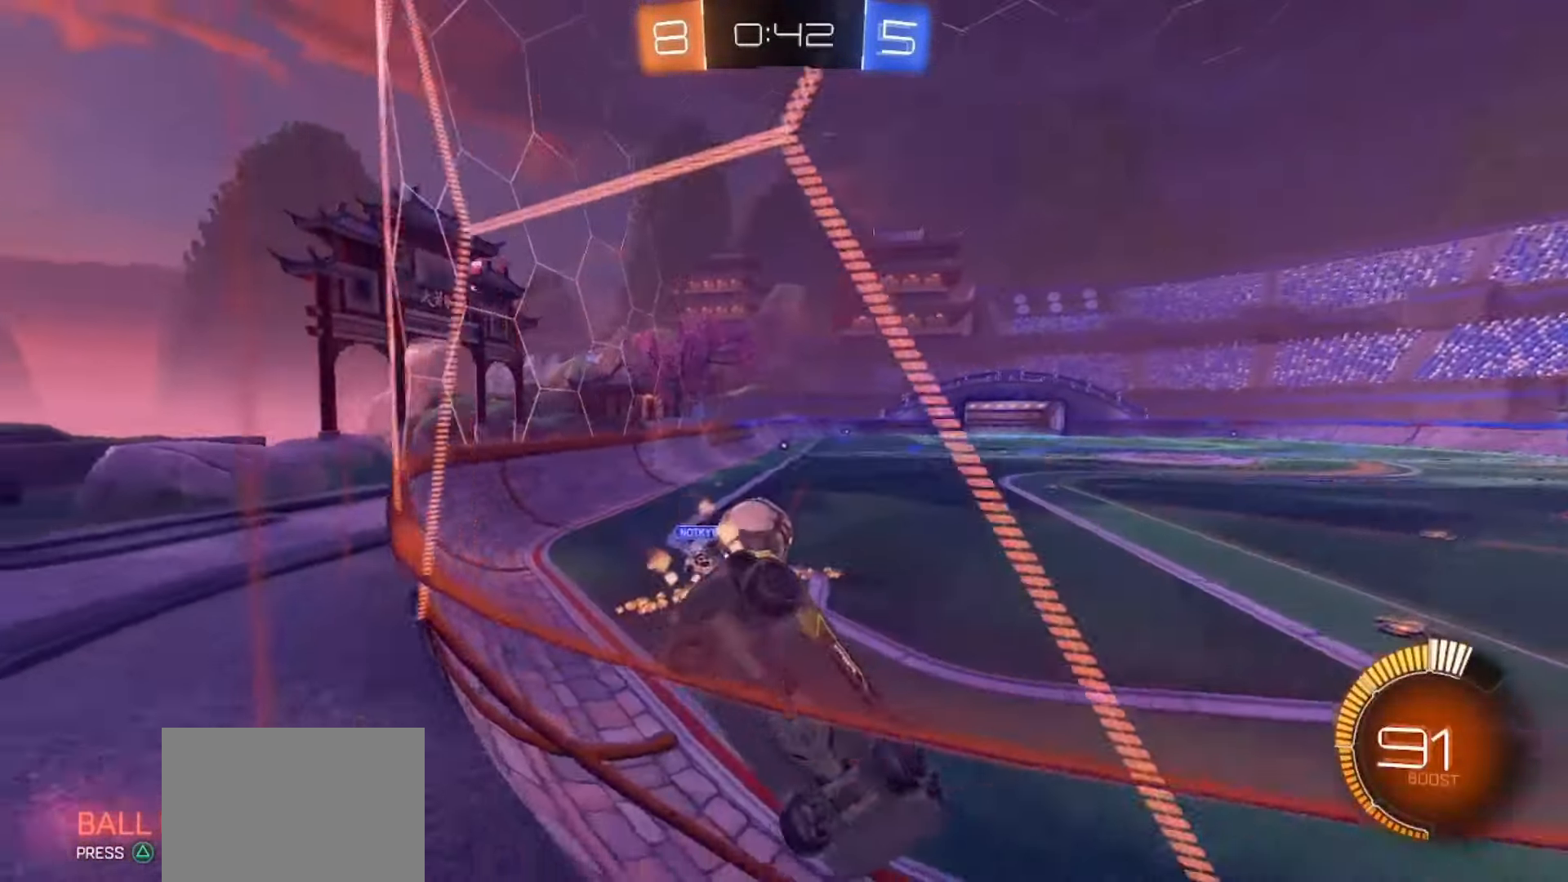
{"buttons": ["SQUARE", "R2"], "left_stick": "right", "right_stick": "center", "events": [[183, "left_stick", "right"], [400, "SQUARE", "down"]]}
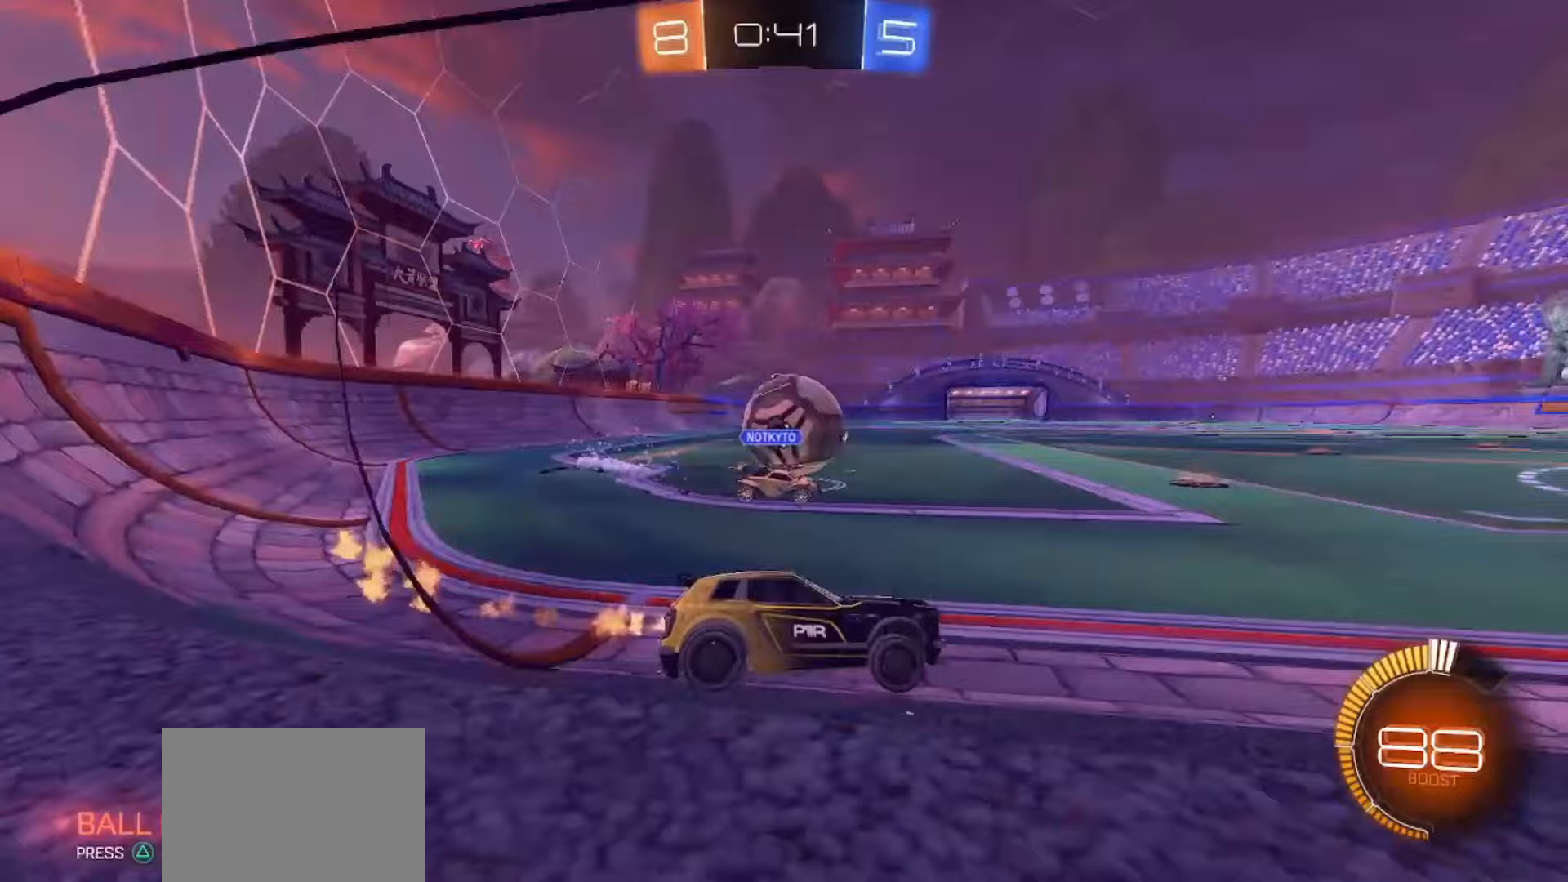
{"buttons": ["SQUARE", "R2"], "left_stick": "left", "right_stick": "center", "events": [[33, "left_stick", "center"], [83, "left_stick", "left"]]}
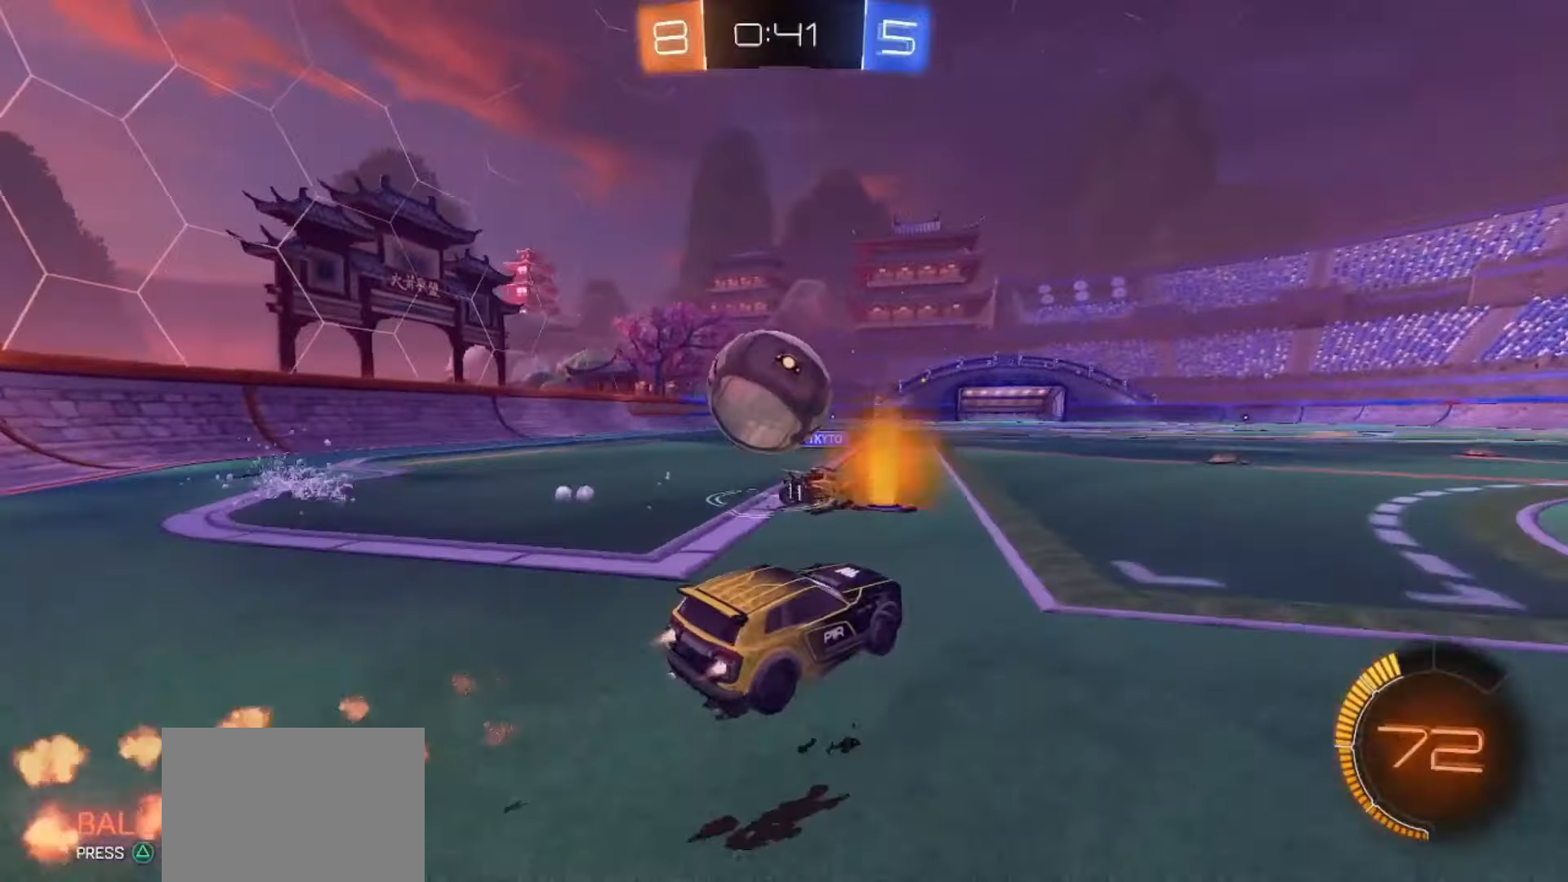
{"buttons": ["SQUARE", "R2"], "left_stick": "down", "right_stick": "center", "events": [[67, "left_stick", "down-left"], [83, "CROSS", "down"], [250, "CROSS", "up"], [250, "left_stick", "left"], [267, "SQUARE", "up"], [317, "CROSS", "down"], [317, "SQUARE", "down"], [467, "left_stick", "down"], [483, "CROSS", "up"]]}
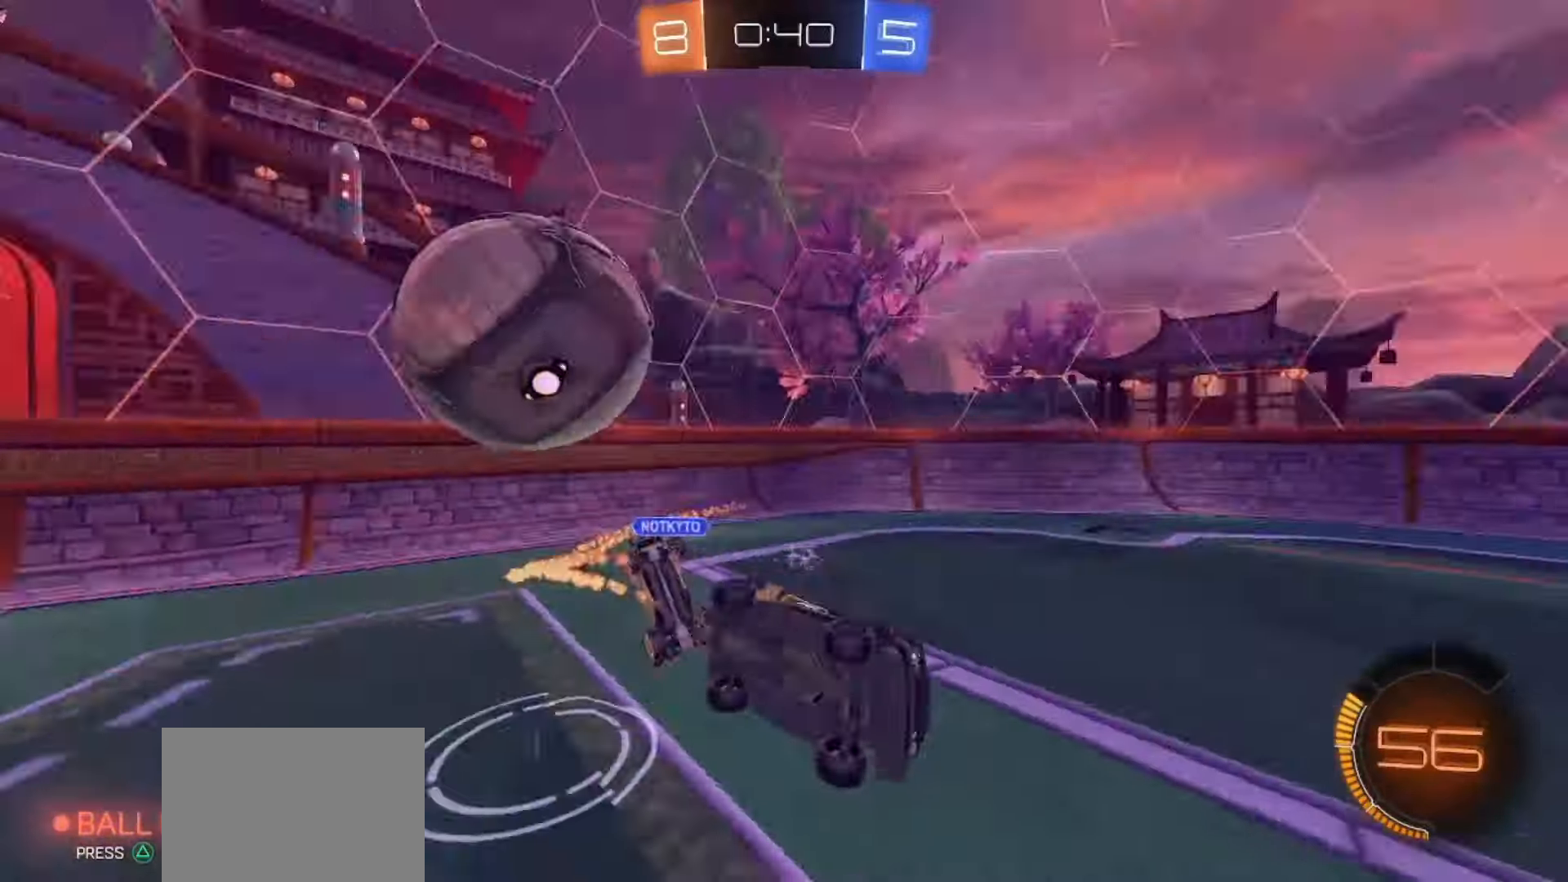
{"buttons": [], "left_stick": "center", "right_stick": "center", "events": [[17, "SQUARE", "up"], [83, "R2", "up"], [117, "left_stick", "down-right"], [467, "left_stick", "center"]]}
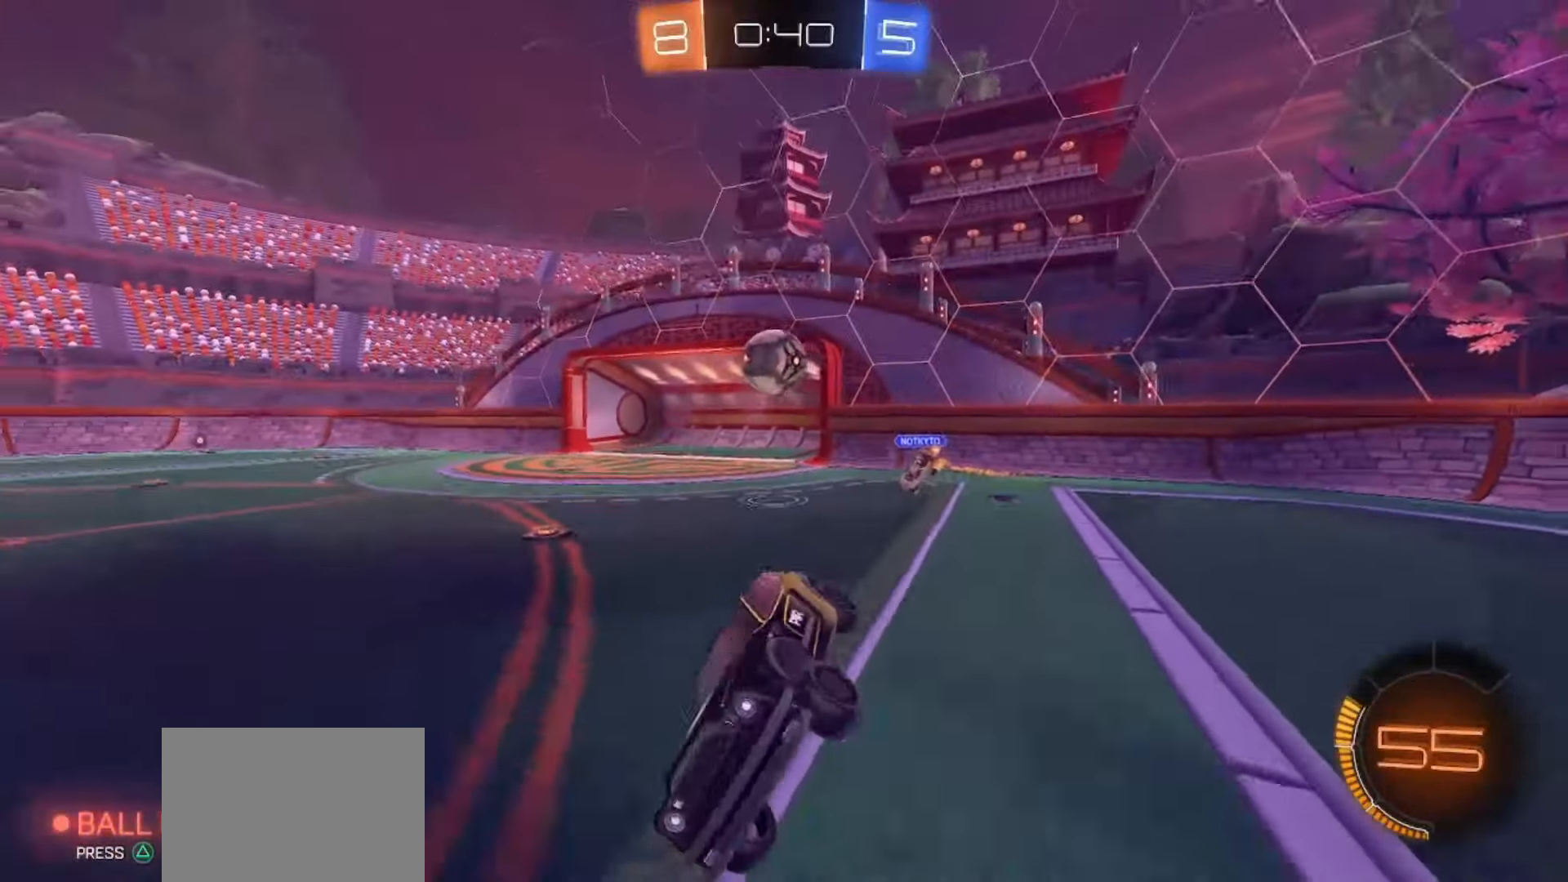
{"buttons": ["SQUARE", "R2"], "left_stick": "right", "right_stick": "center", "events": [[33, "R2", "down"], [133, "left_stick", "down-right"], [233, "left_stick", "right"], [300, "SQUARE", "down"]]}
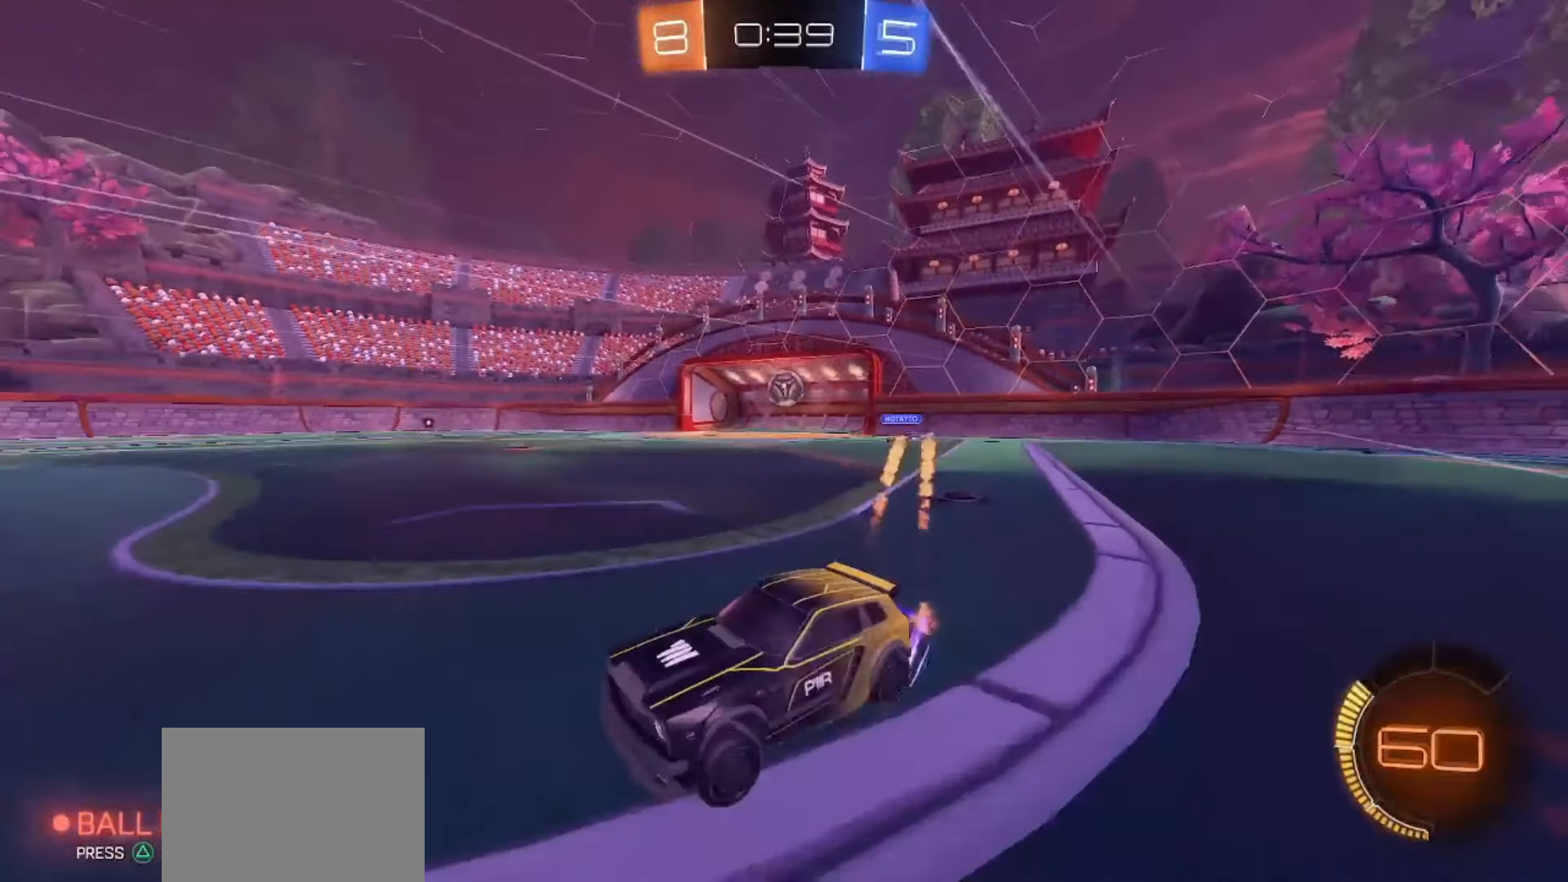
{"buttons": ["SQUARE", "R2"], "left_stick": "right", "right_stick": "center", "events": []}
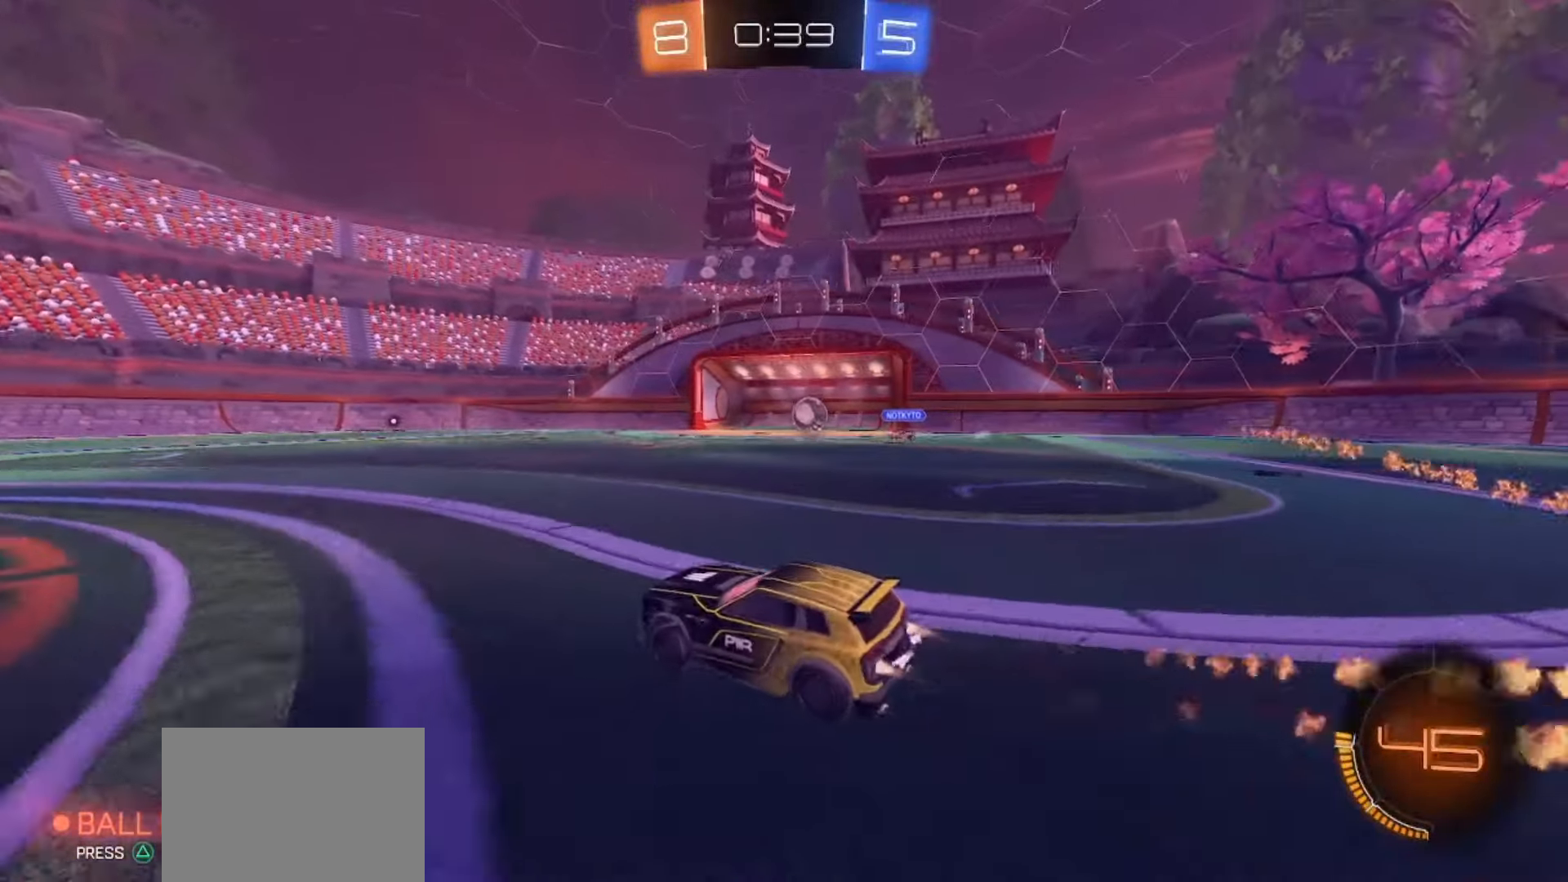
{"buttons": ["SQUARE", "R2"], "left_stick": "center", "right_stick": "center", "events": [[500, "left_stick", "center"]]}
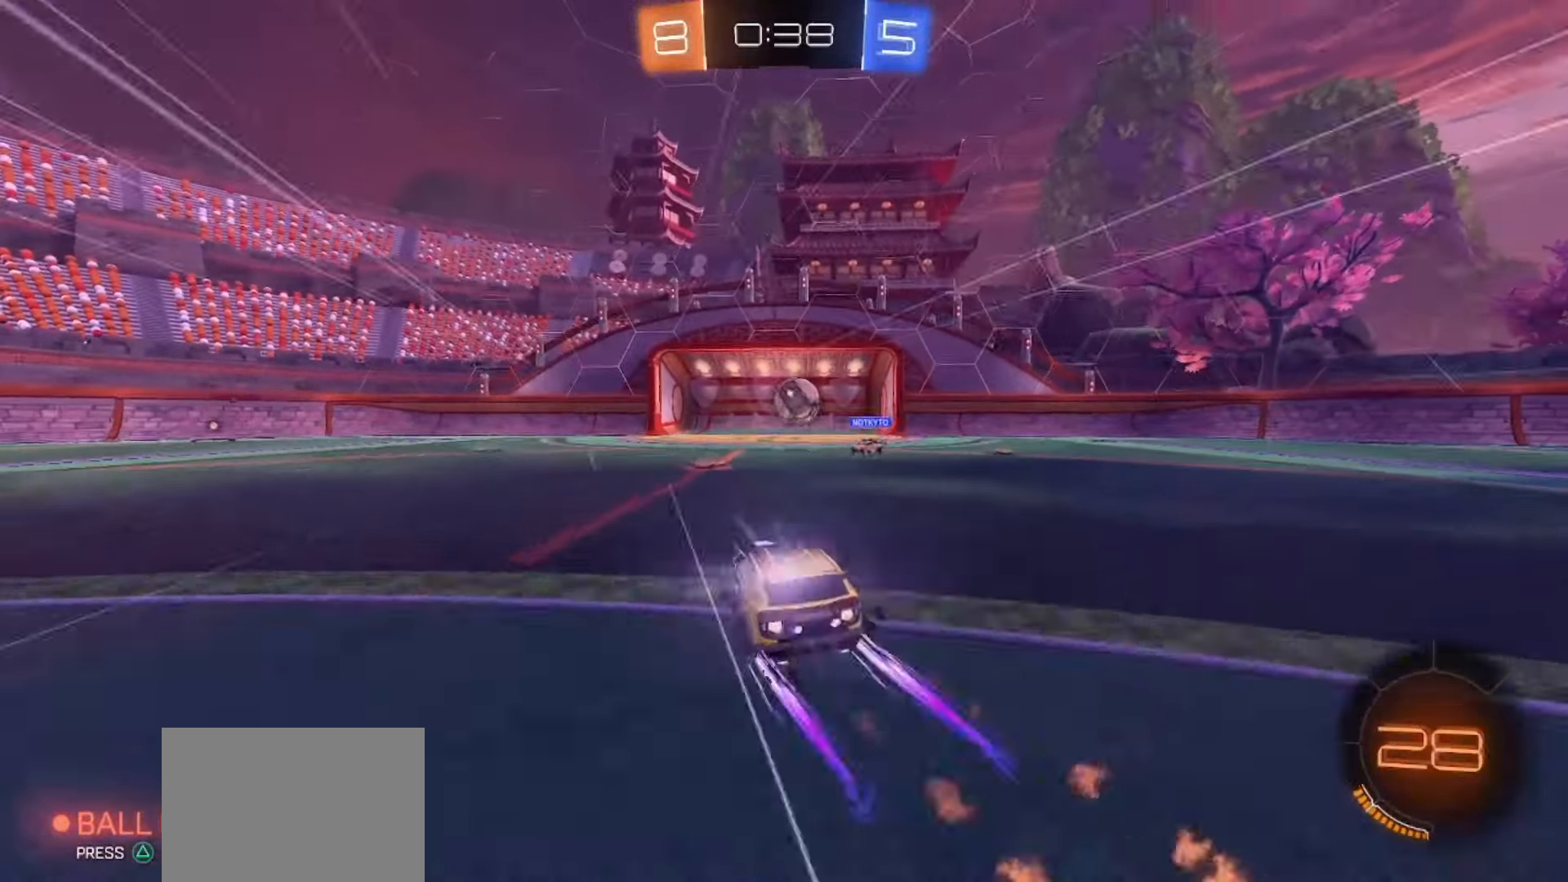
{"buttons": ["R2"], "left_stick": "right", "right_stick": "center", "events": [[117, "left_stick", "right"], [200, "left_stick", "center"], [233, "SQUARE", "up"], [367, "left_stick", "right"]]}
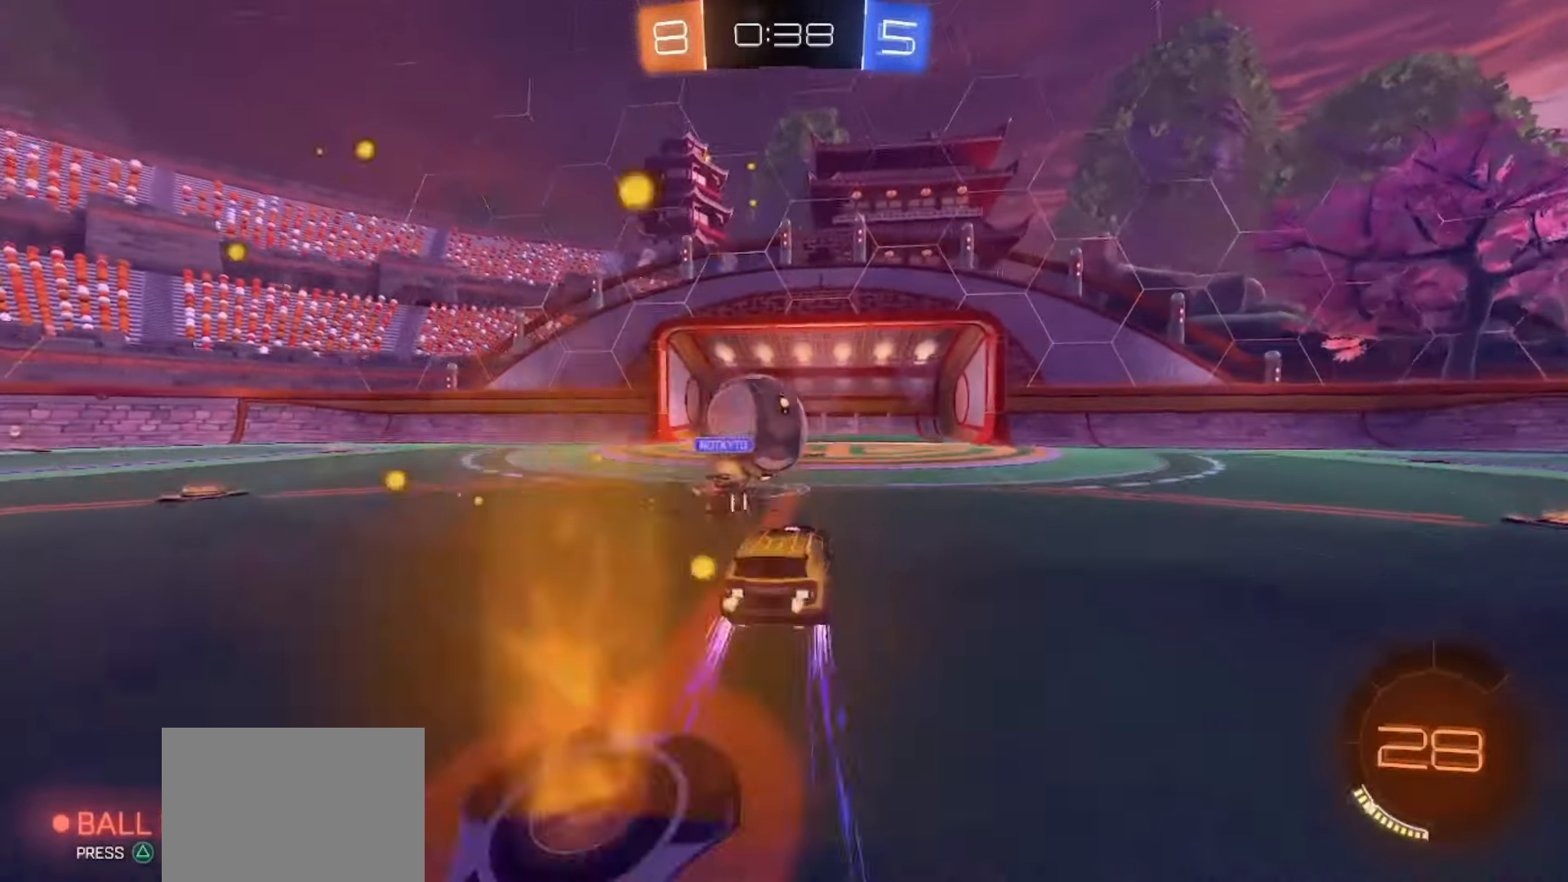
{"buttons": ["L2"], "left_stick": "left", "right_stick": "center", "events": [[100, "R2", "up"], [100, "left_stick", "center"], [183, "left_stick", "left"], [483, "L2", "down"]]}
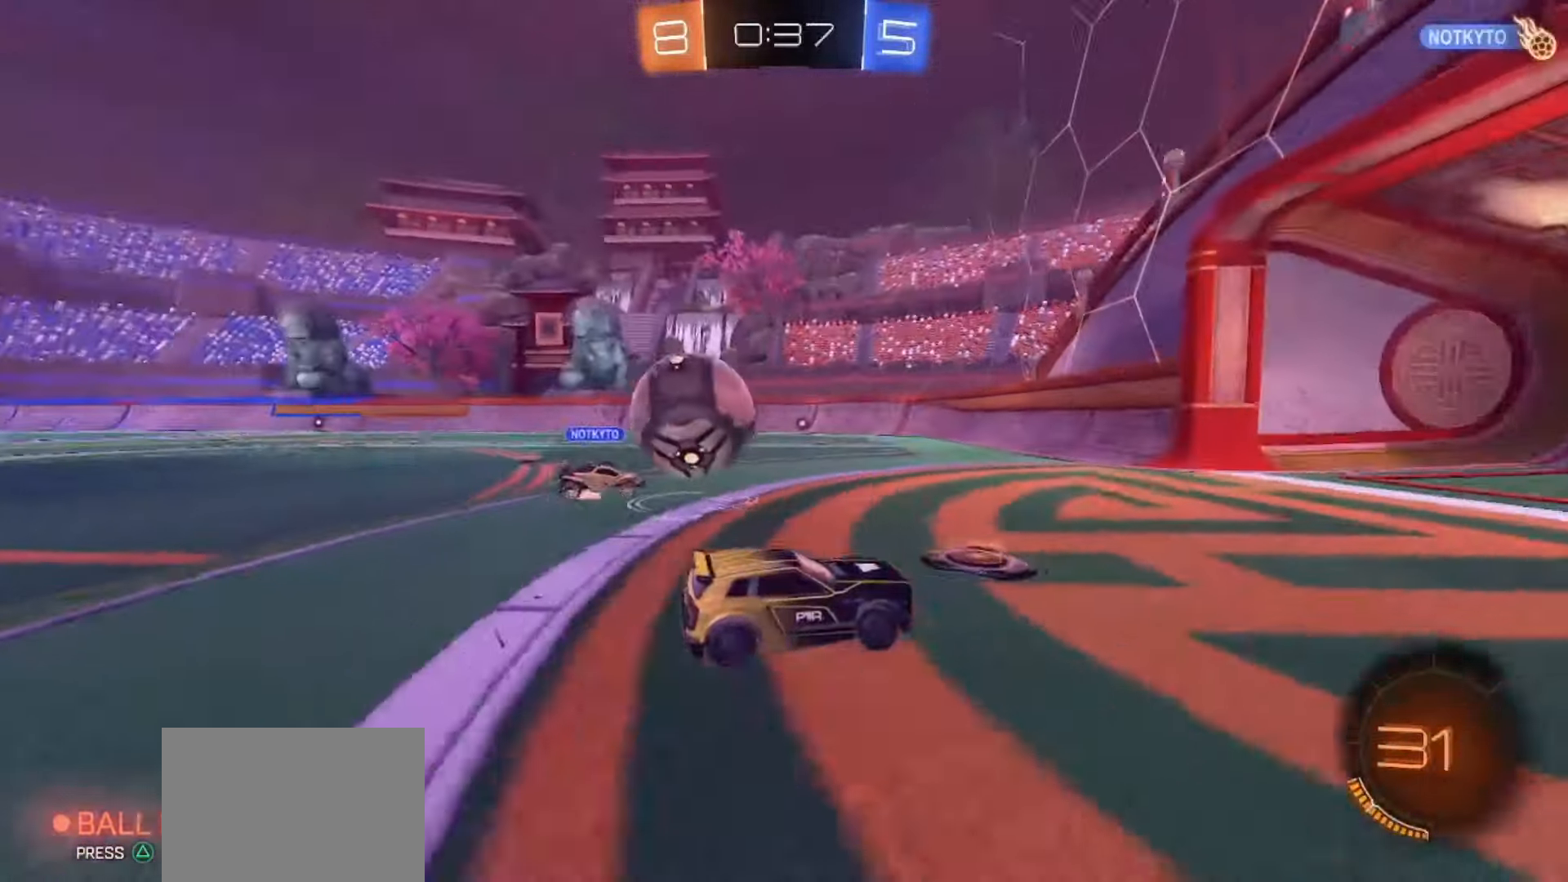
{"buttons": ["CROSS", "SQUARE", "R2"], "left_stick": "up-left", "right_stick": "center", "events": [[117, "L2", "up"], [117, "R2", "down"], [150, "SQUARE", "down"], [250, "CROSS", "down"], [267, "left_stick", "down"], [367, "CROSS", "up"], [367, "SQUARE", "up"], [367, "left_stick", "left"], [417, "CROSS", "down"], [417, "SQUARE", "down"], [417, "left_stick", "up-left"]]}
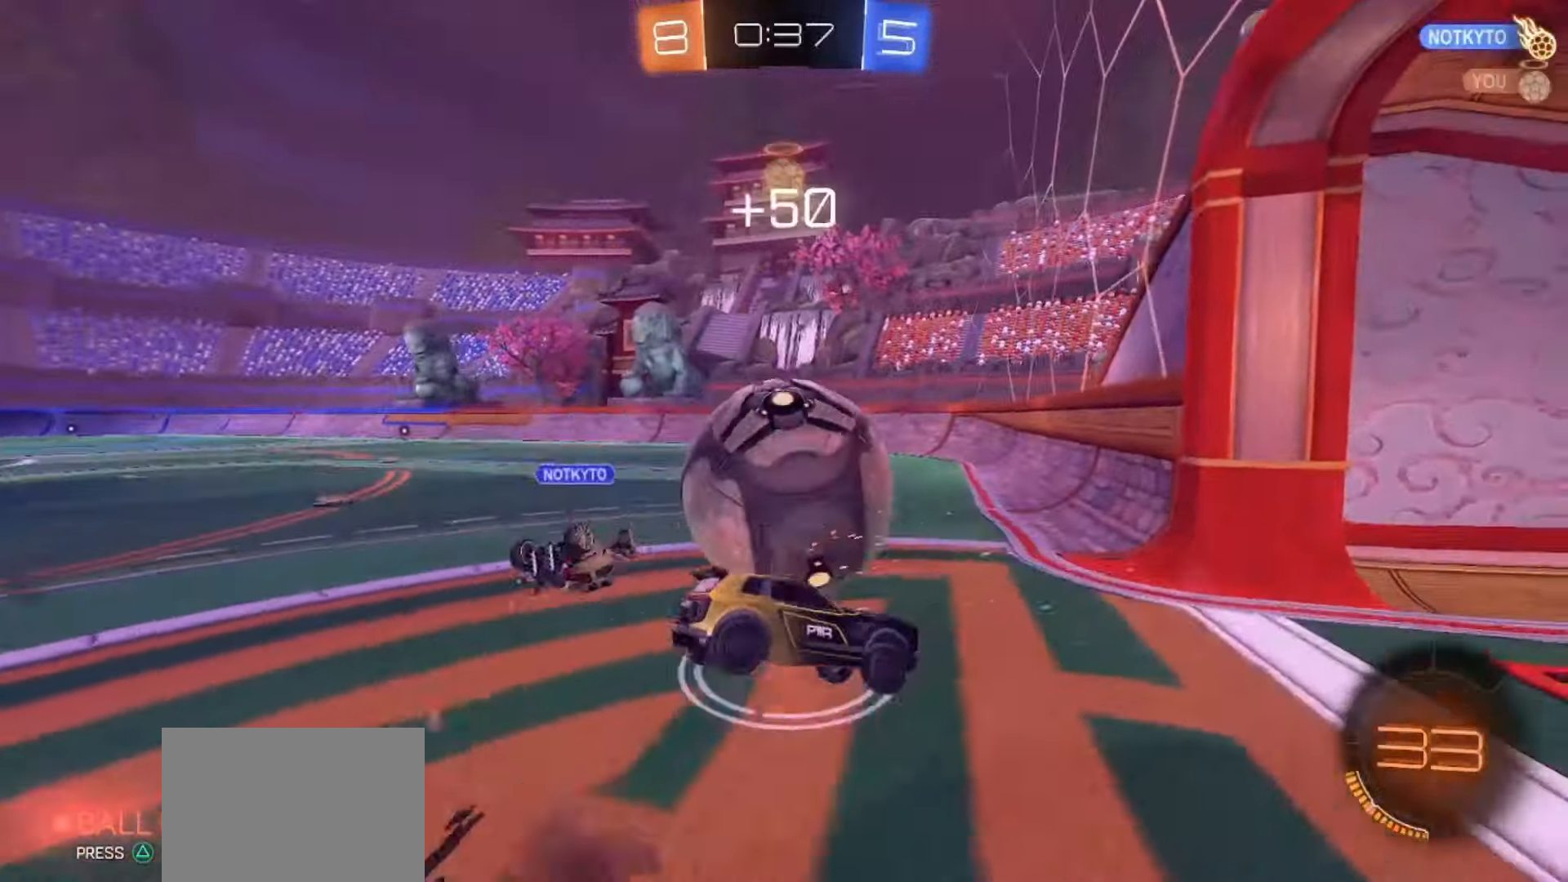
{"buttons": [], "left_stick": "down-right", "right_stick": "center", "events": [[83, "CROSS", "up"], [83, "SQUARE", "up"], [83, "left_stick", "down"], [150, "R2", "up"], [350, "left_stick", "down-right"]]}
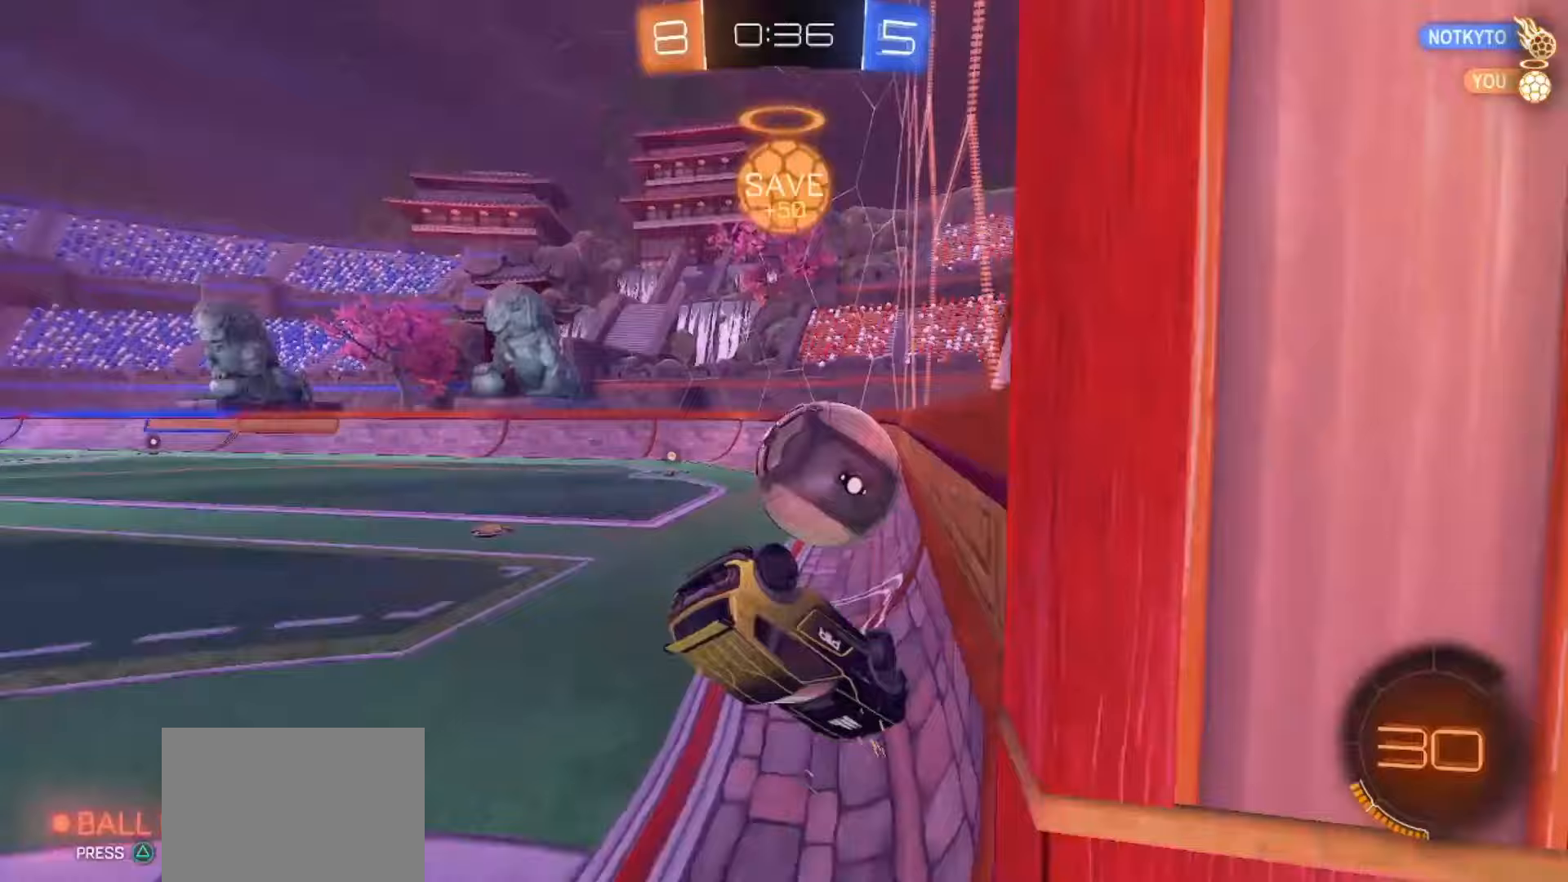
{"buttons": ["R2"], "left_stick": "left", "right_stick": "center", "events": [[50, "R2", "down"], [50, "left_stick", "up-right"], [183, "R2", "up"], [200, "left_stick", "up-left"], [267, "left_stick", "left"], [367, "R2", "down"]]}
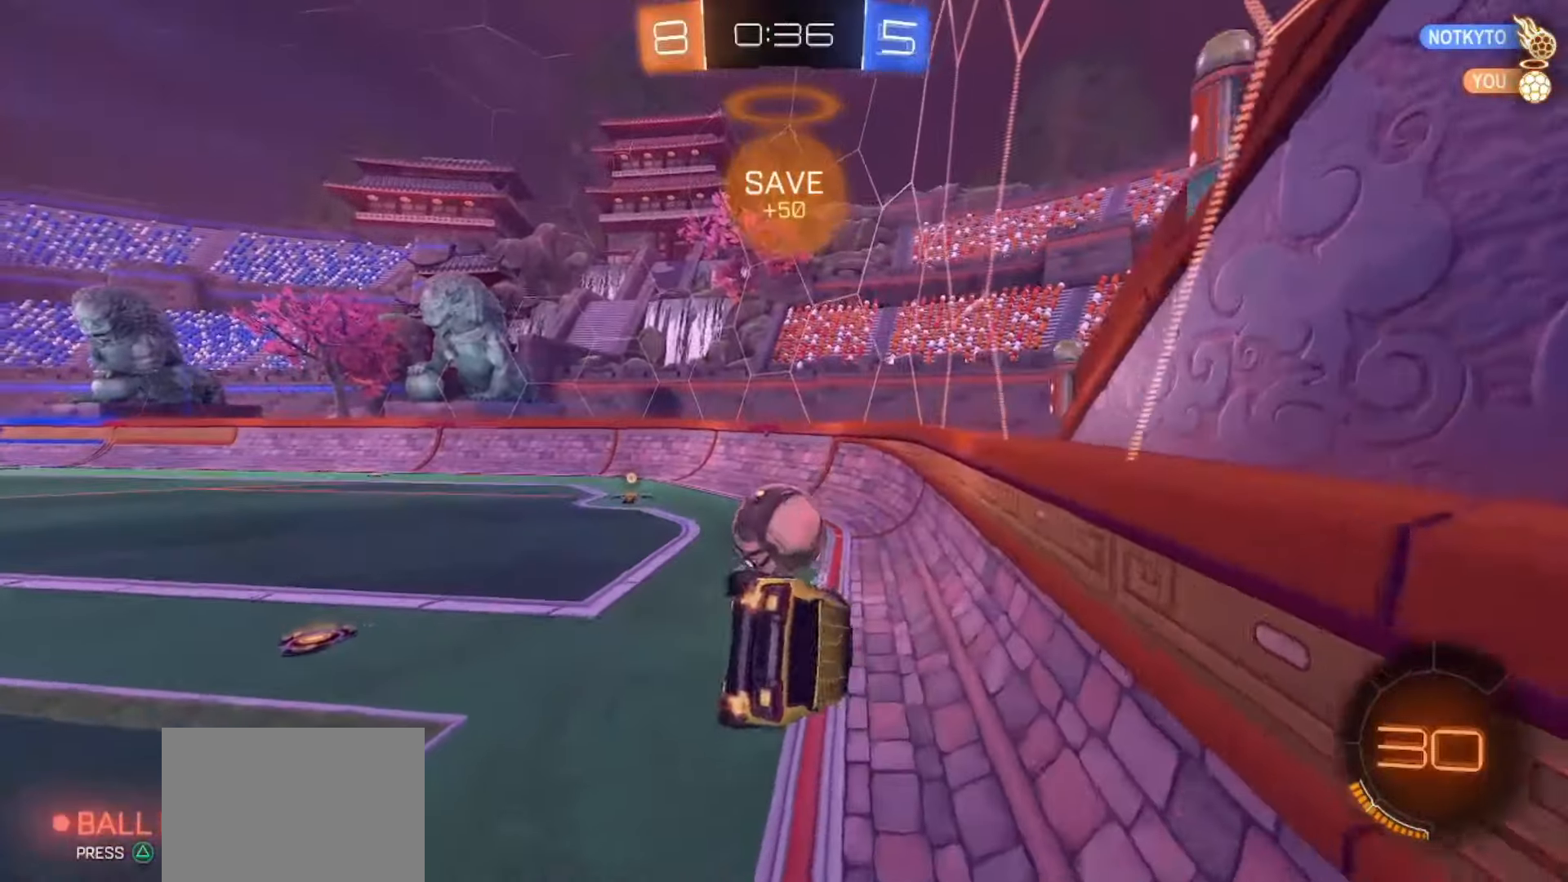
{"buttons": ["SQUARE", "R2"], "left_stick": "up-right", "right_stick": "center", "events": [[33, "left_stick", "up-left"], [150, "SQUARE", "down"], [183, "left_stick", "down"], [417, "left_stick", "center"], [500, "left_stick", "up-right"]]}
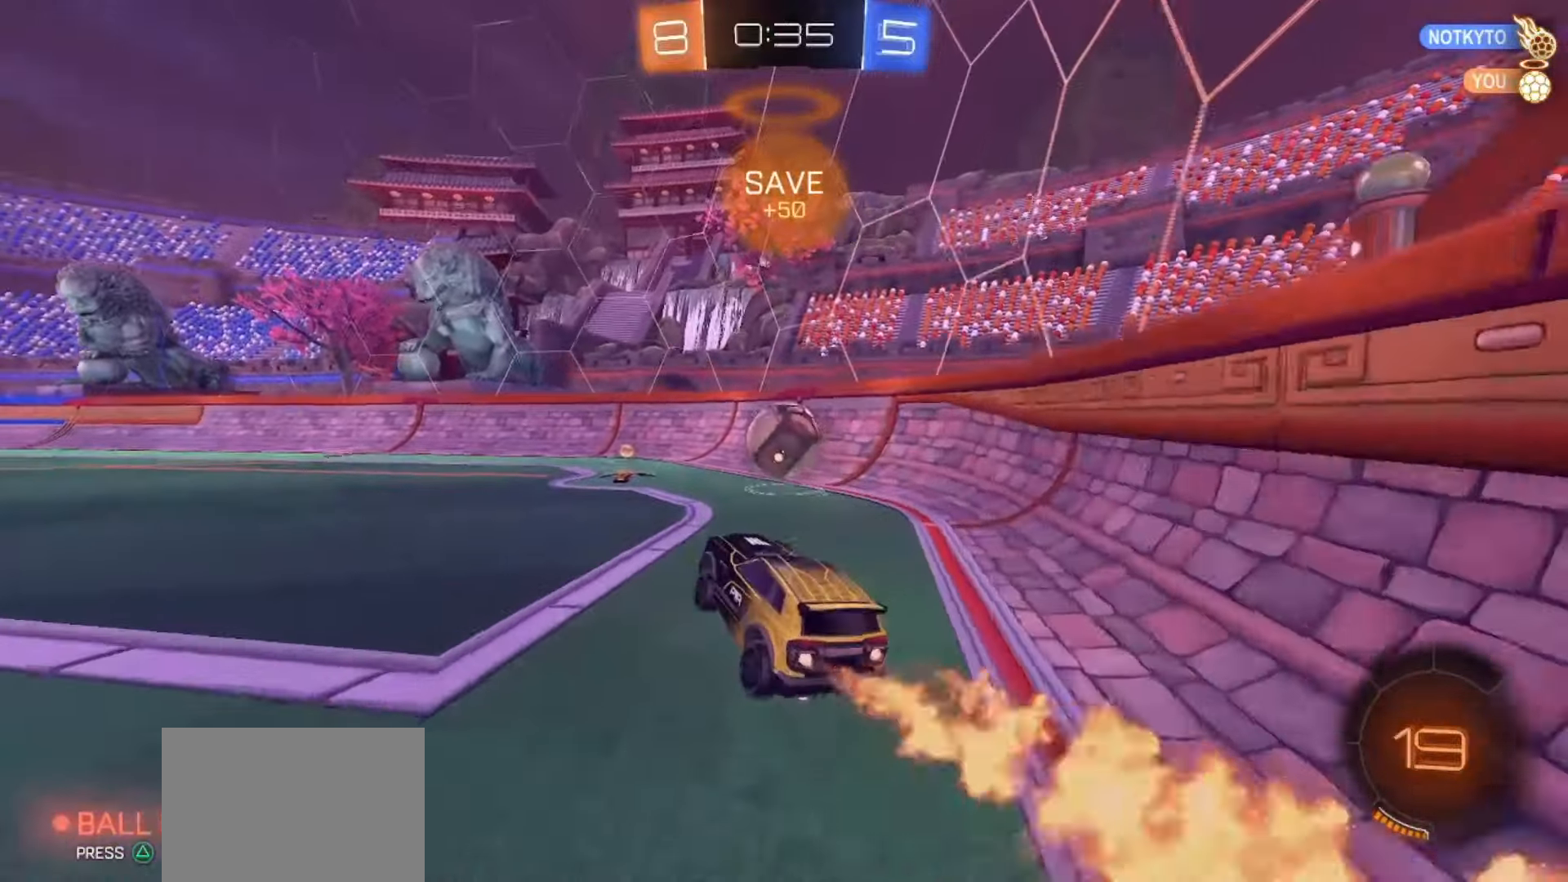
{"buttons": ["SQUARE", "R2"], "left_stick": "center", "right_stick": "center", "events": [[117, "left_stick", "center"]]}